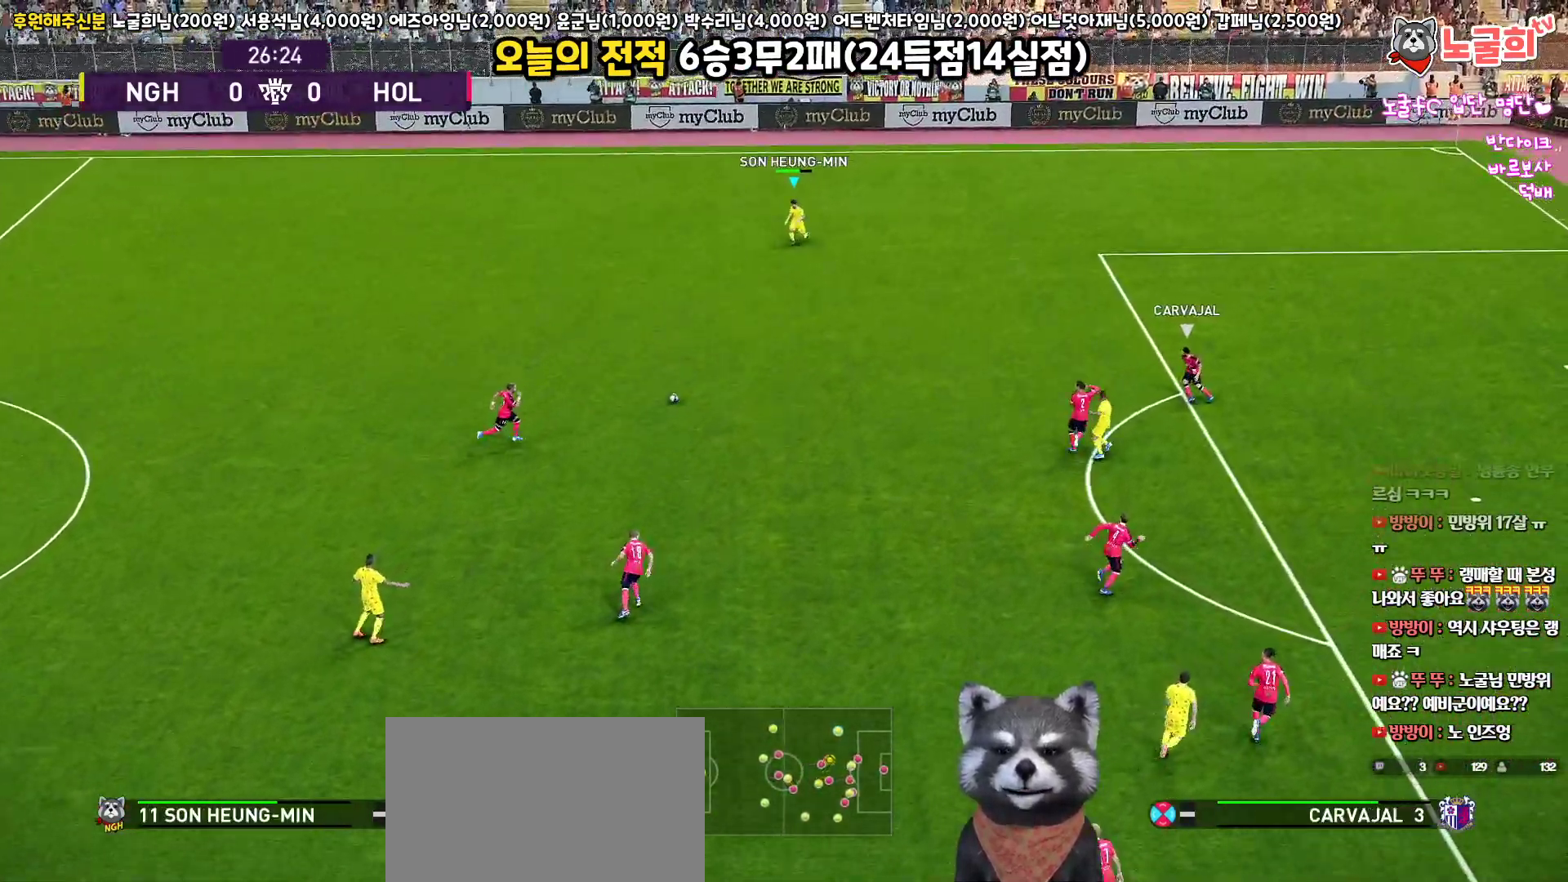
Gameplay with a controller (PlayStation layout); each line is a JSON object with the inputs held at the frame after it. "events" lists button and stick changes between this image and that frame as [ms after this image, input, new state], when the widget could be followed in between.
{"buttons": ["R1", "L3"], "left_stick": "right", "right_stick": "center", "events": []}
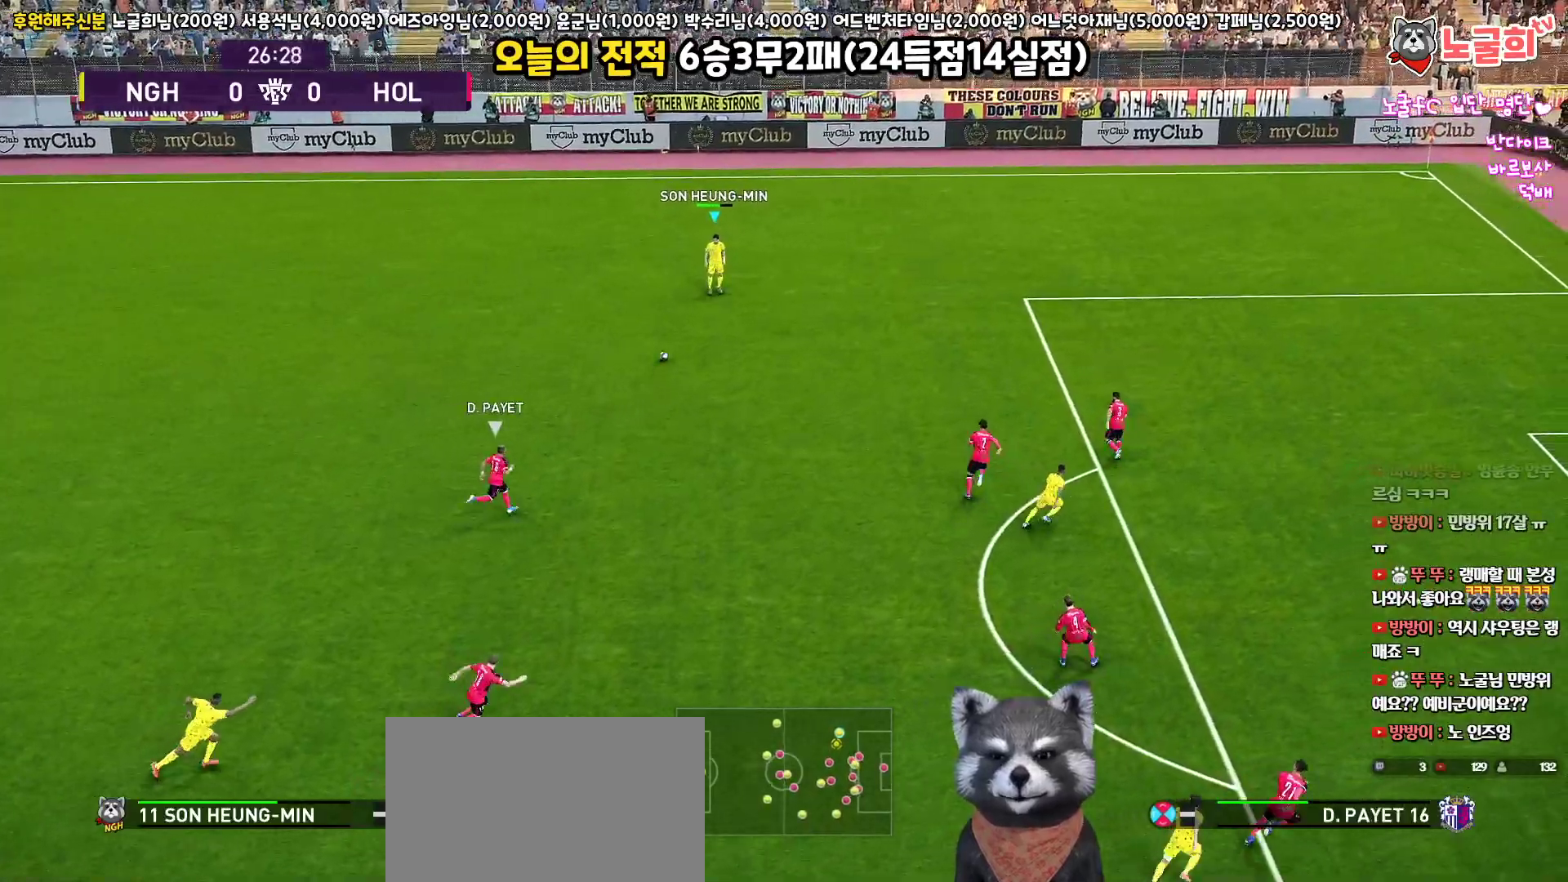
{"buttons": ["R1", "L3"], "left_stick": "right", "right_stick": "center", "events": []}
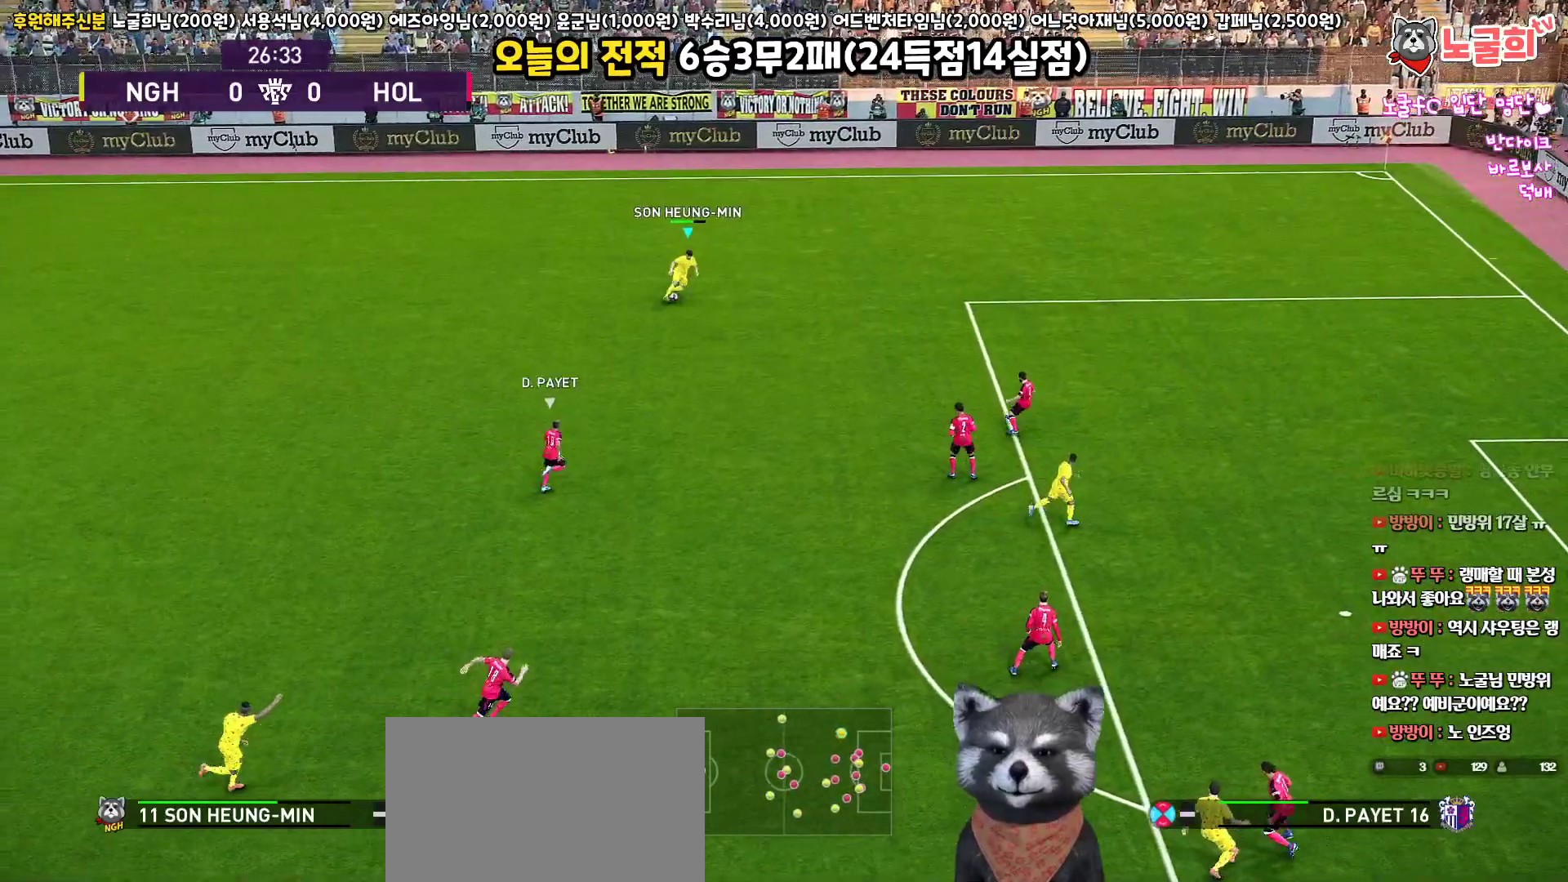
{"buttons": ["R1", "L3"], "left_stick": "right", "right_stick": "center", "events": []}
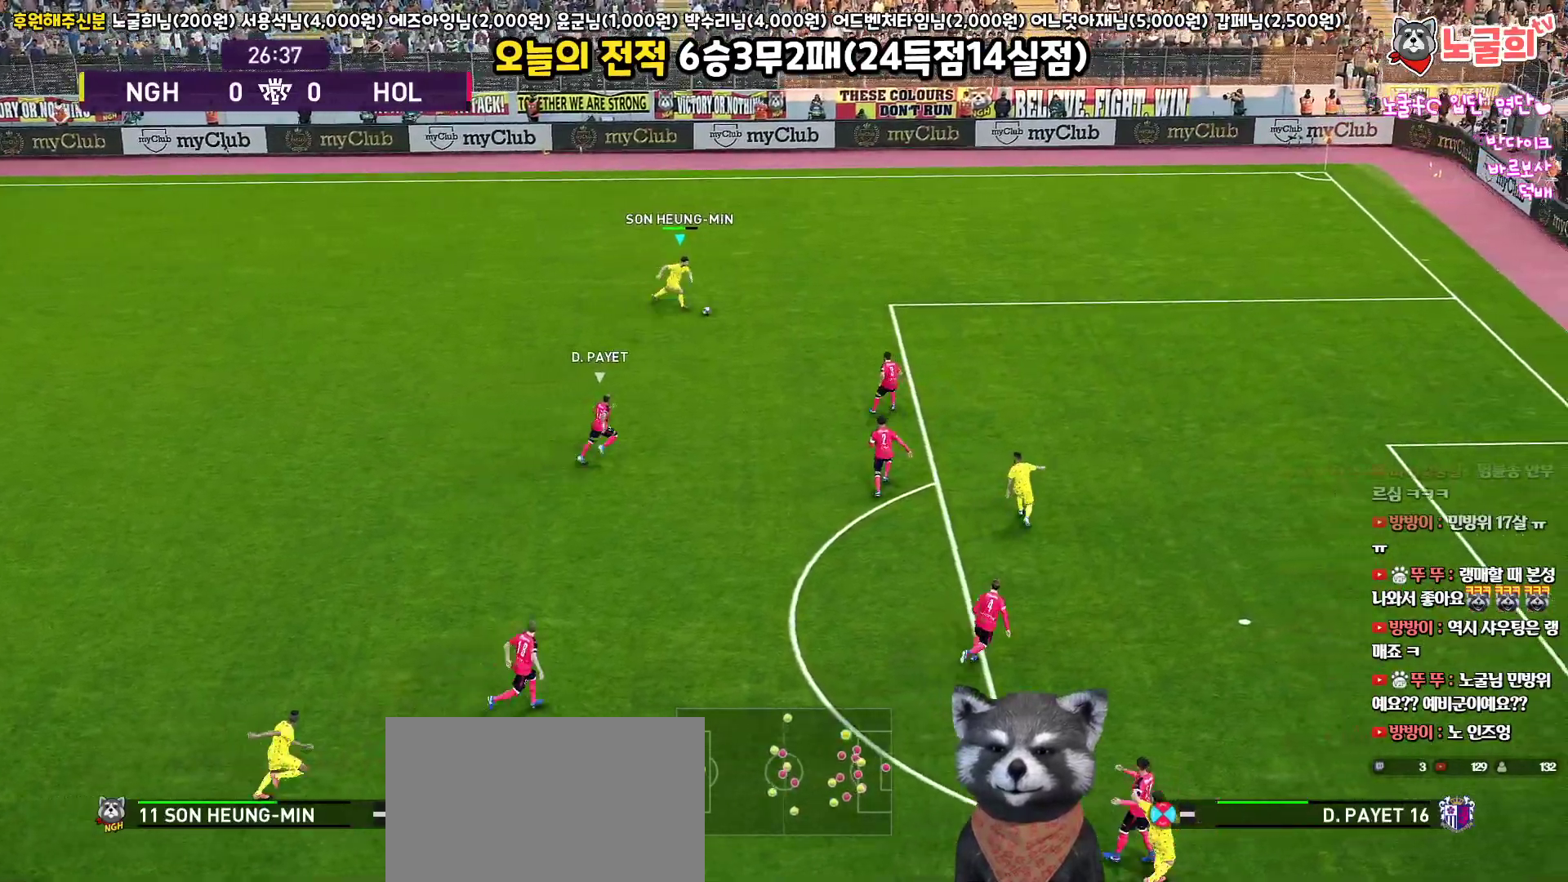
{"buttons": ["R1", "L3"], "left_stick": "right", "right_stick": "center", "events": []}
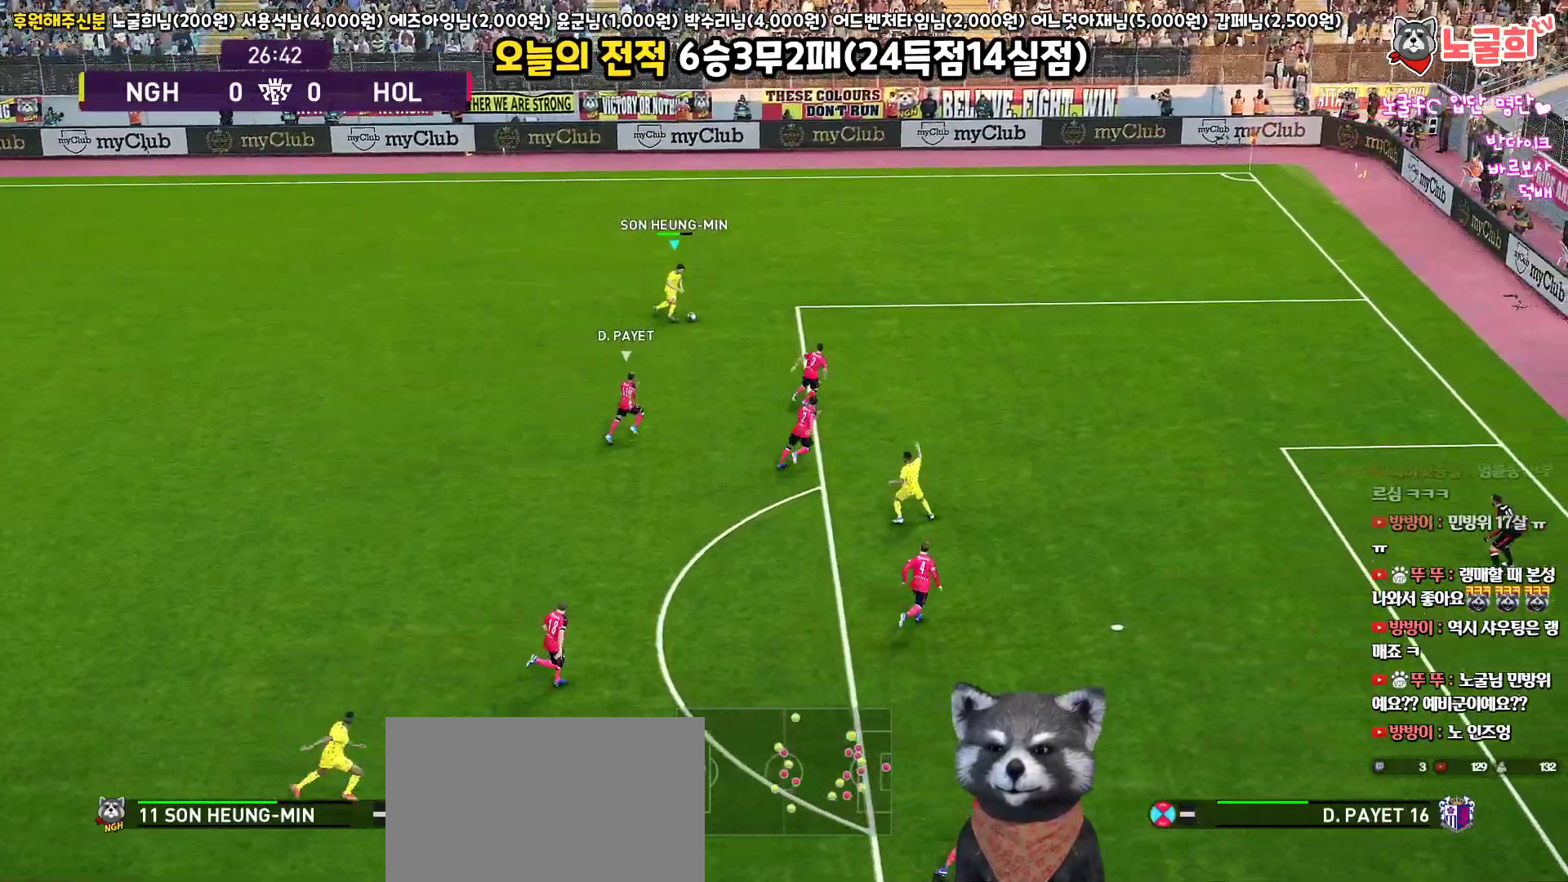
{"buttons": ["R1", "L3"], "left_stick": "right", "right_stick": "center", "events": []}
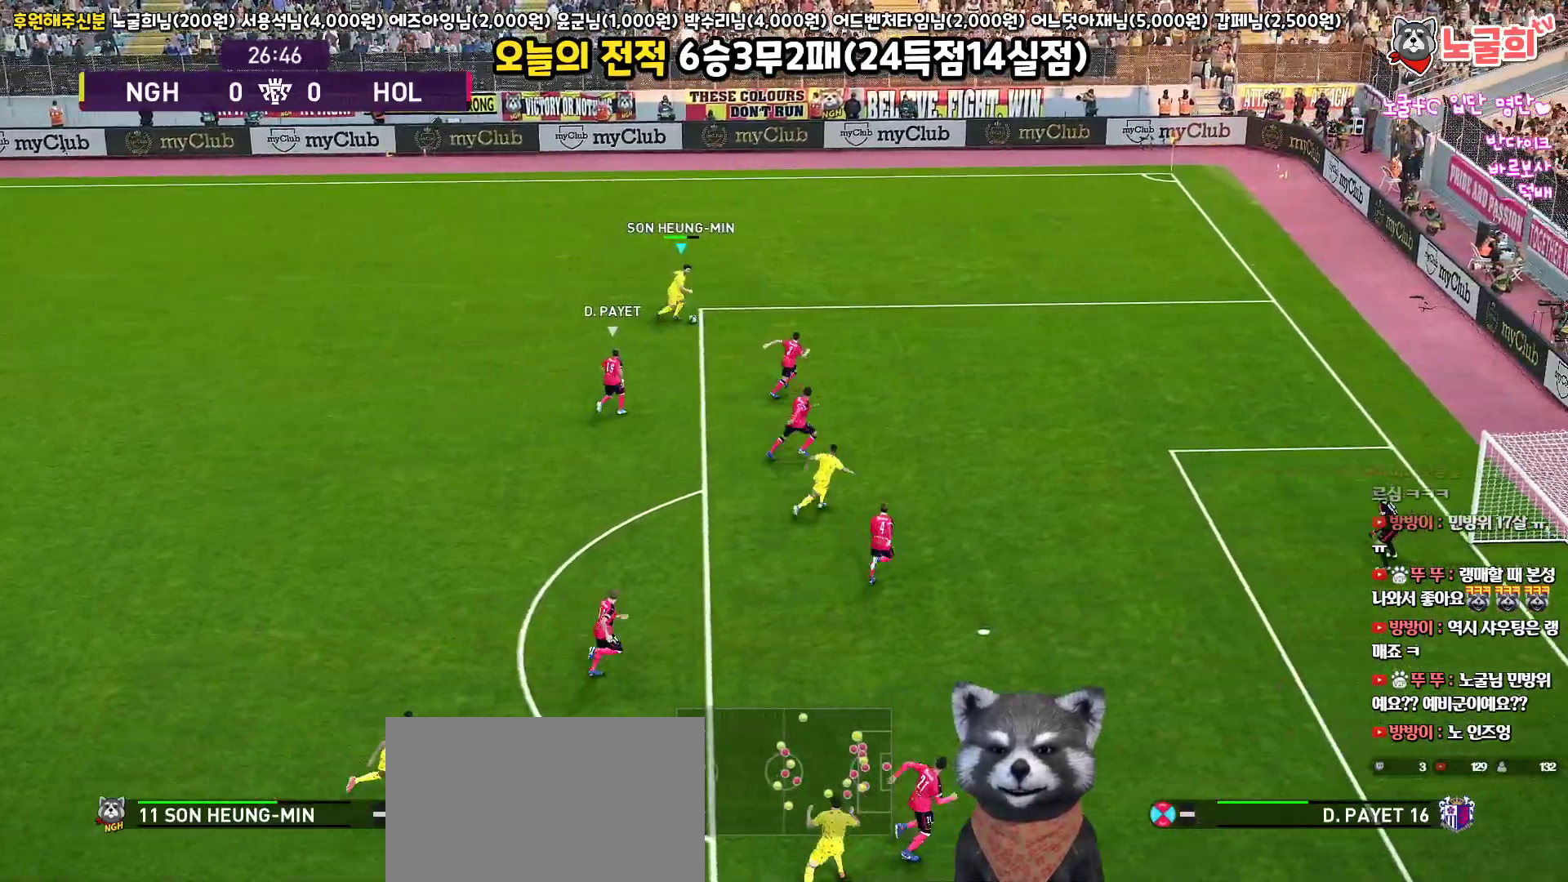
{"buttons": ["R1", "L3"], "left_stick": "right", "right_stick": "center", "events": []}
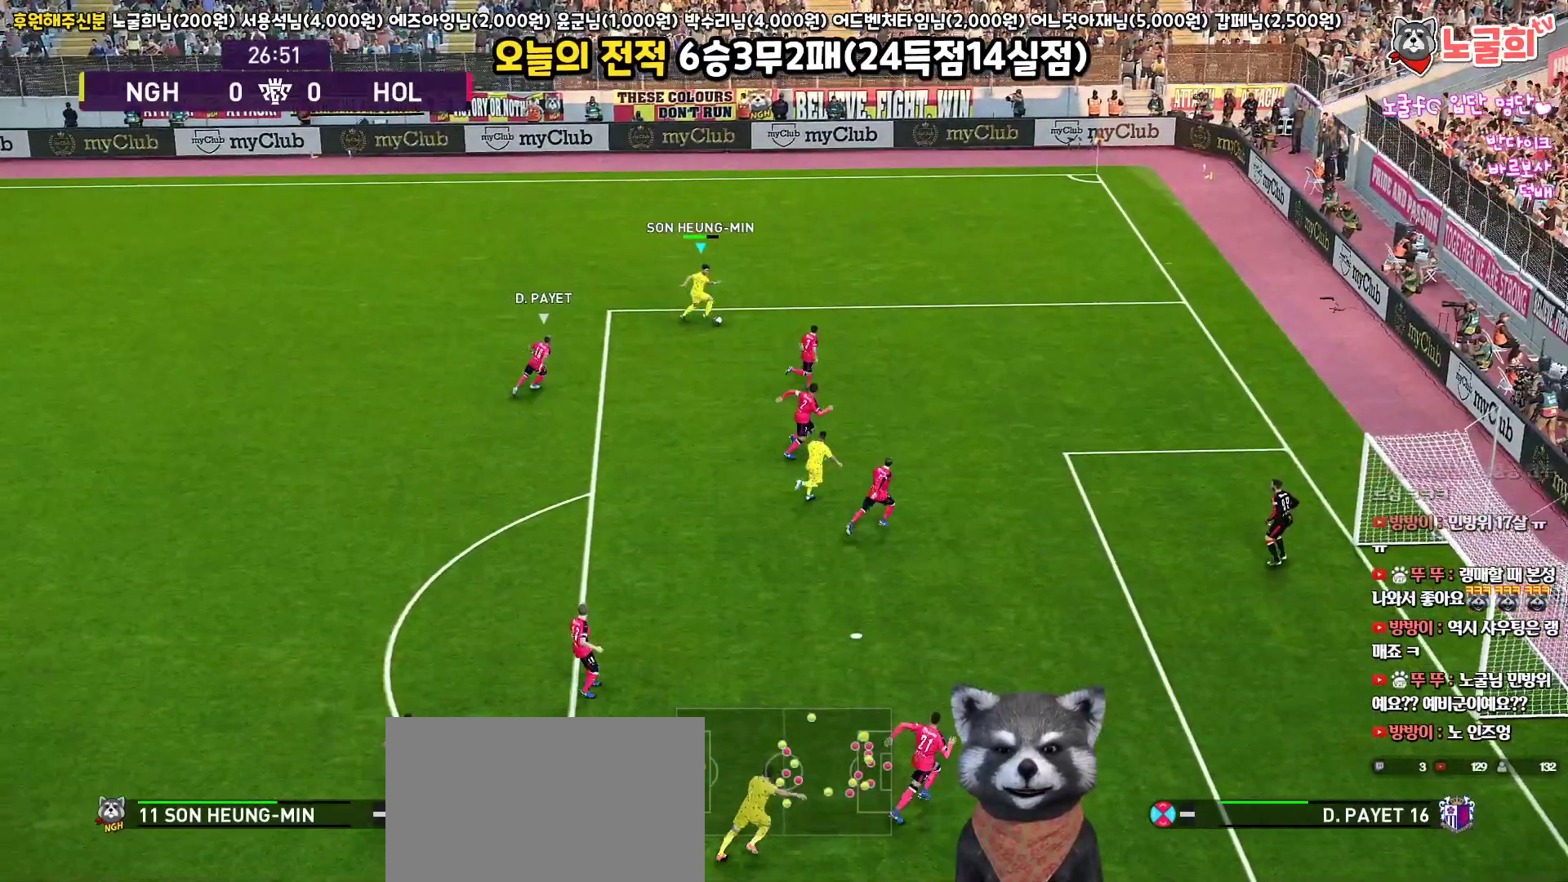
{"buttons": ["L3"], "left_stick": "down", "right_stick": "center", "events": [[50, "L3", "up"], [67, "R1", "up"], [117, "left_stick", "down"], [233, "L3", "down"]]}
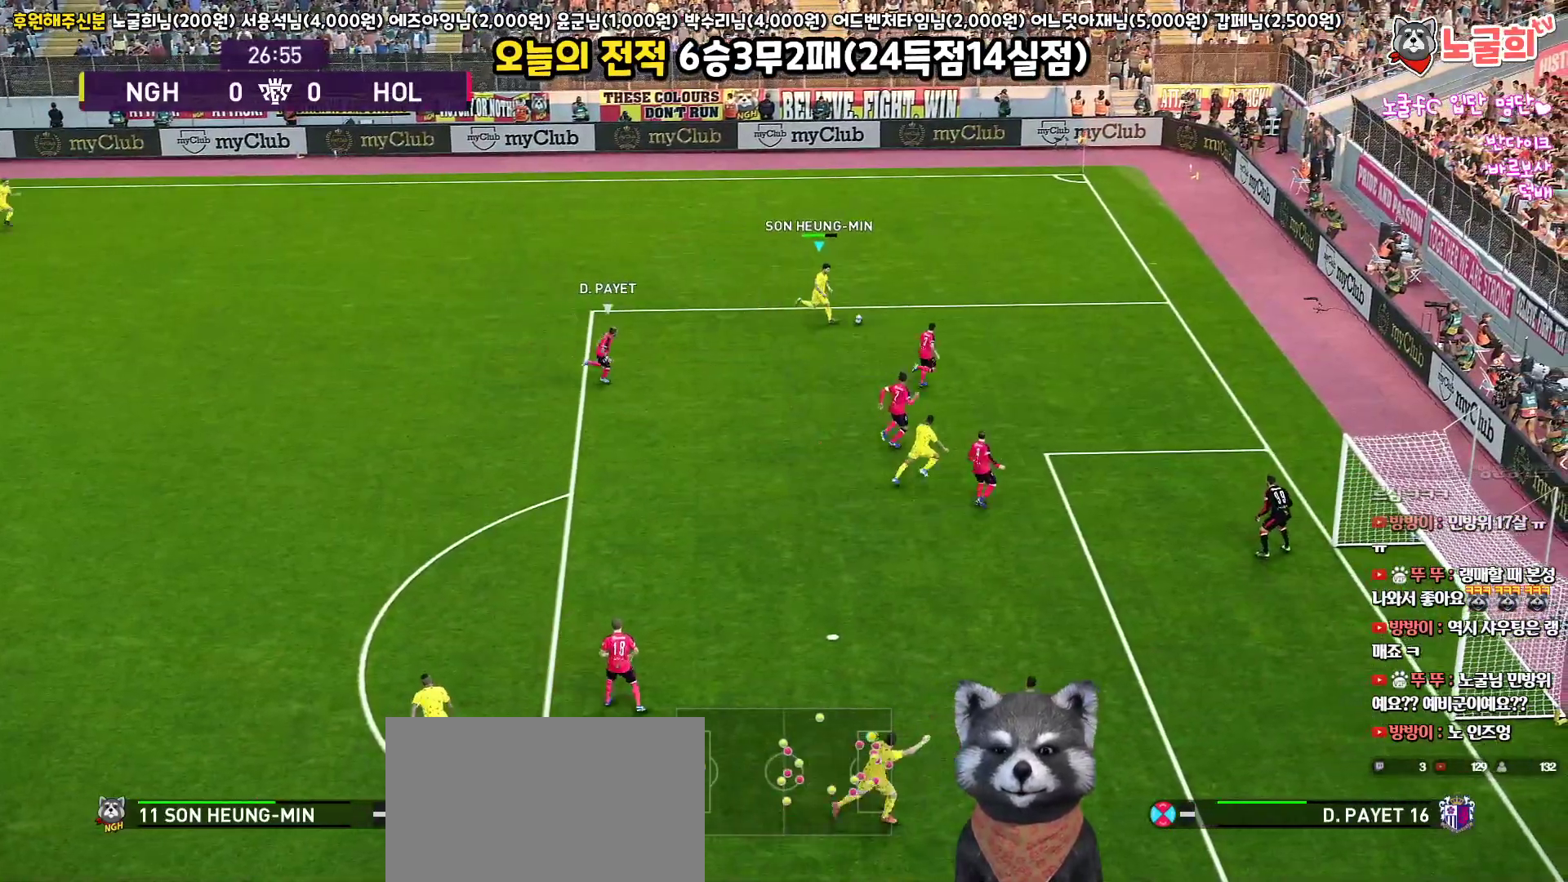
{"buttons": [], "left_stick": "down", "right_stick": "center", "events": [[400, "L3", "up"]]}
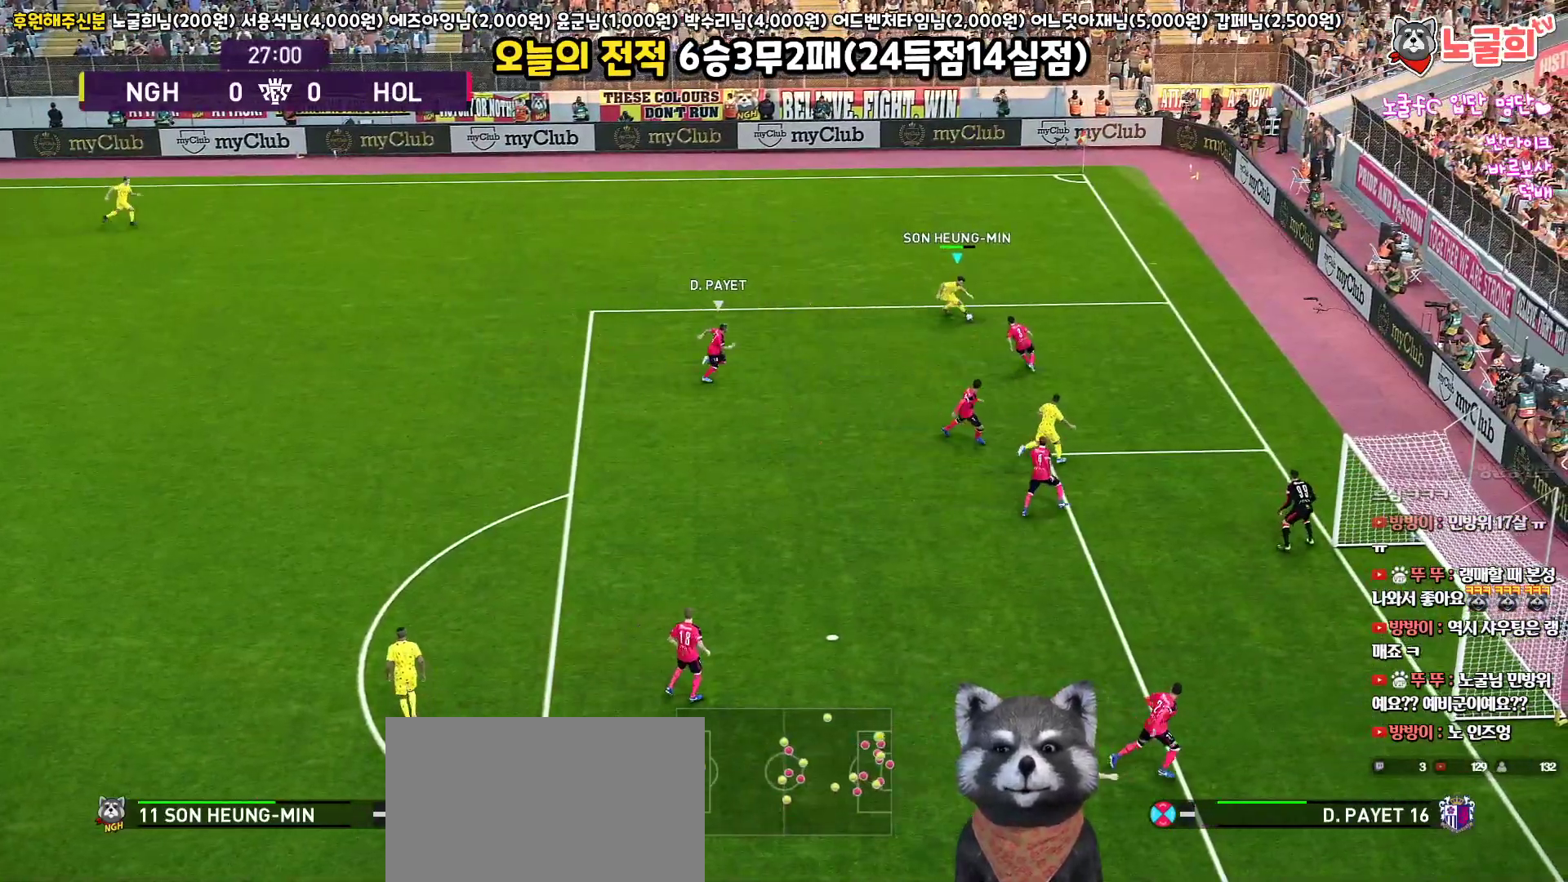
{"buttons": ["L3"], "left_stick": "down-left", "right_stick": "center", "events": [[33, "CROSS", "down"], [33, "L3", "down"], [33, "left_stick", "down-left"], [133, "CROSS", "up"]]}
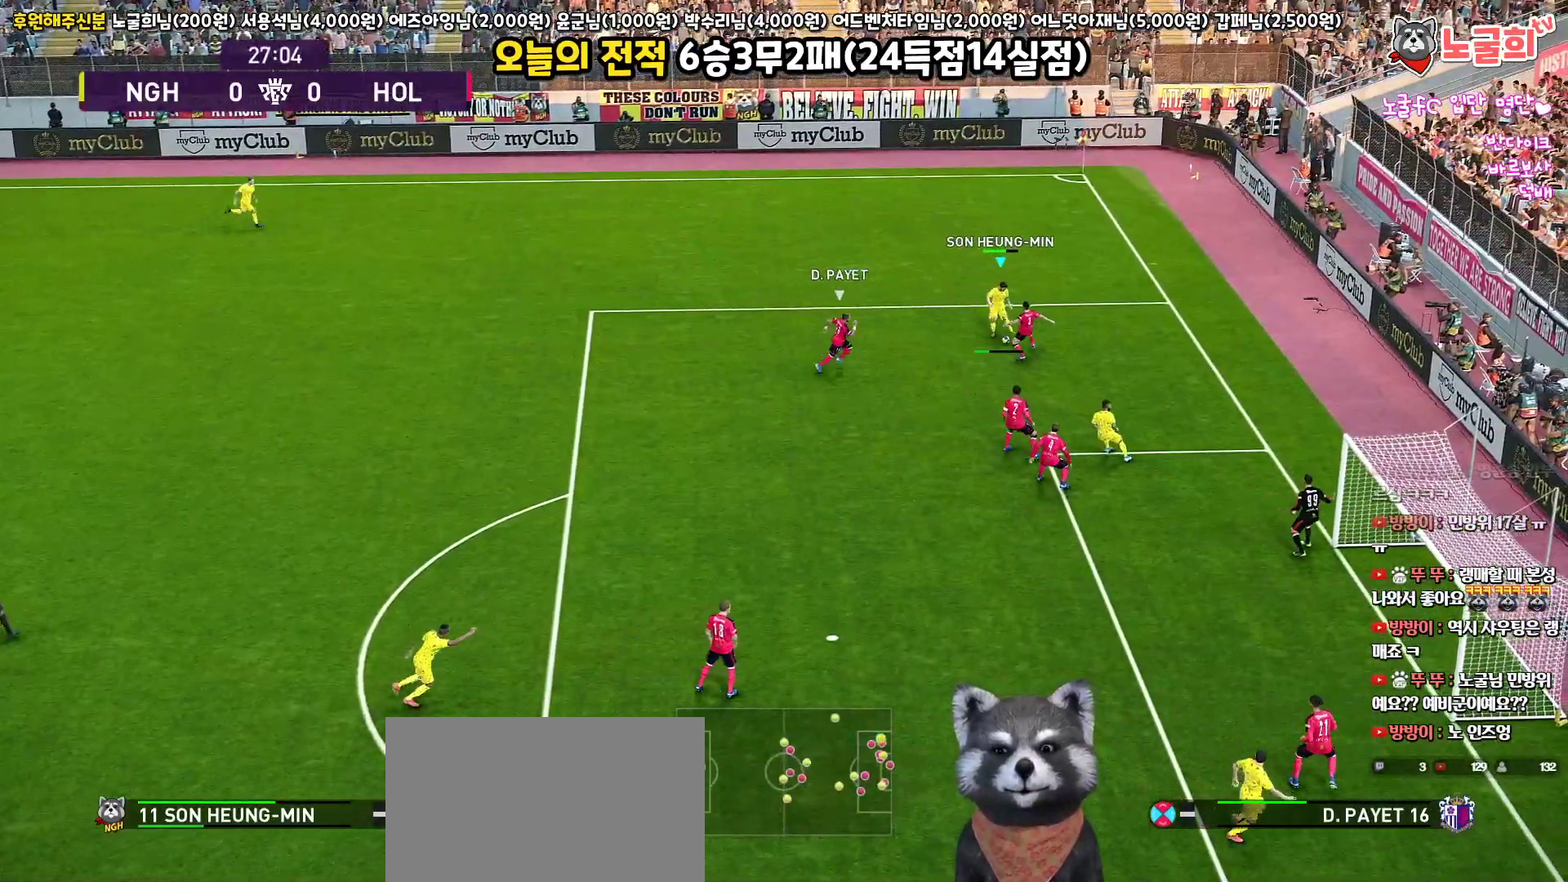
{"buttons": ["SQUARE", "L3"], "left_stick": "down-right", "right_stick": "center", "events": [[167, "left_stick", "up-right"], [433, "SQUARE", "down"], [500, "left_stick", "down-right"]]}
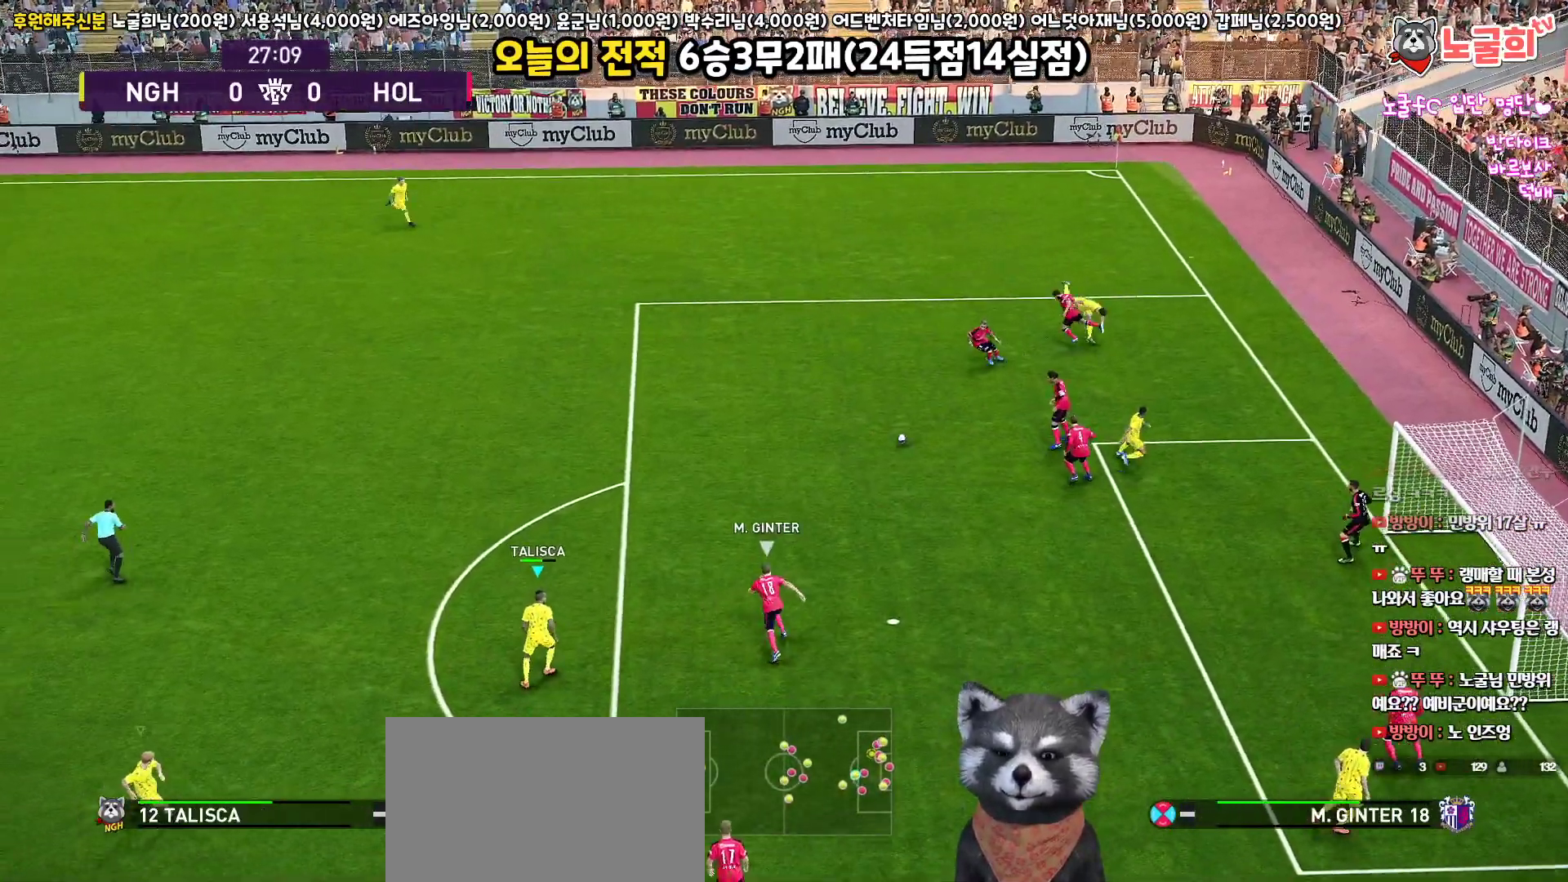
{"buttons": ["L3"], "left_stick": "down-right", "right_stick": "center", "events": [[83, "SQUARE", "up"]]}
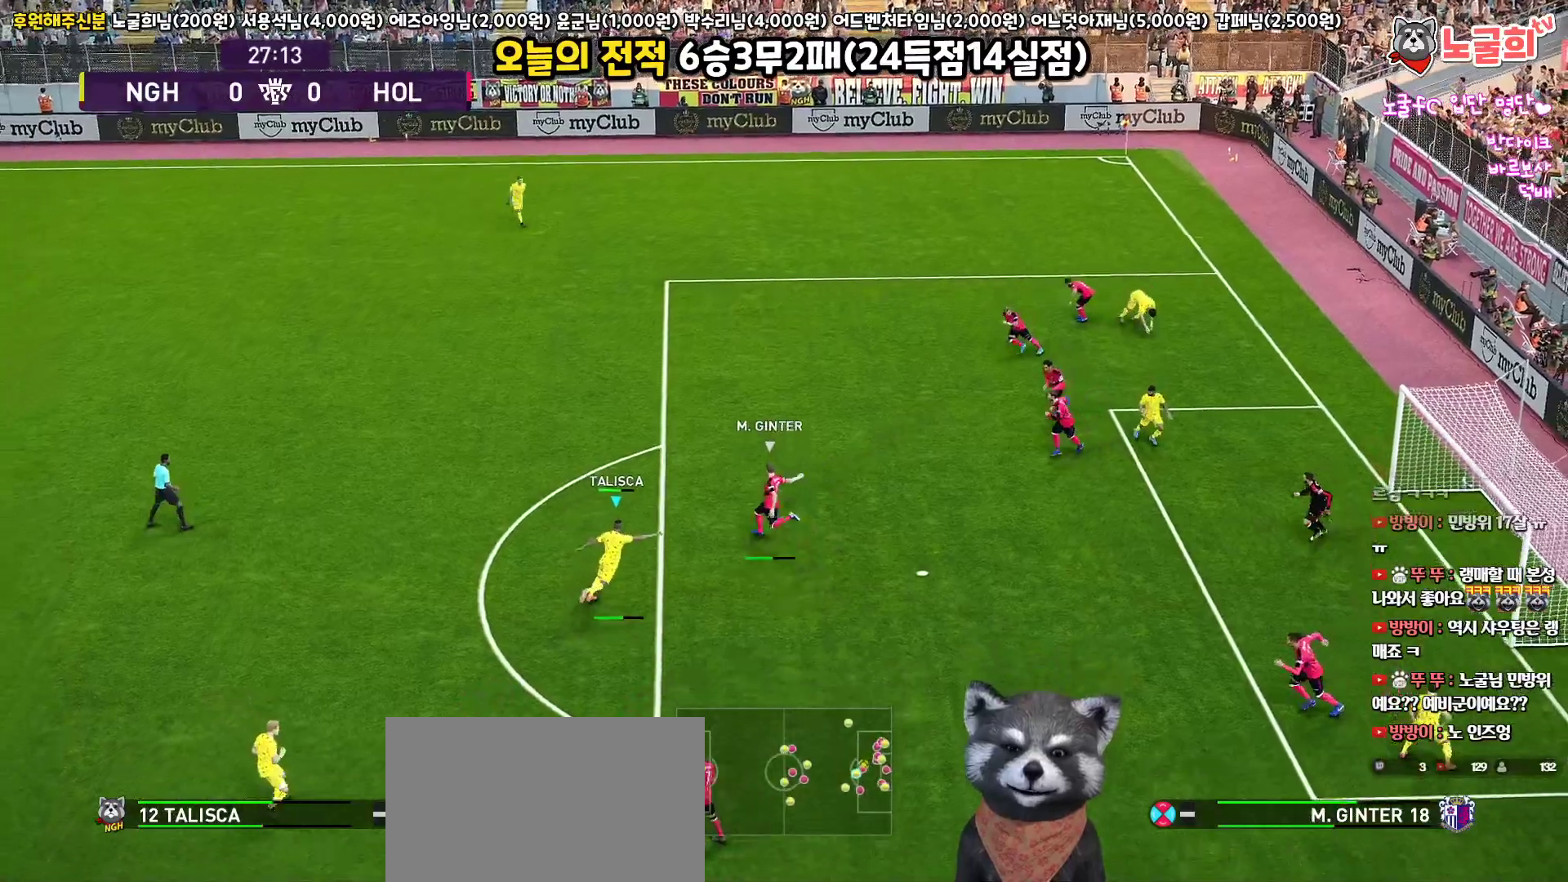
{"buttons": ["L1", "L3"], "left_stick": "down-right", "right_stick": "center", "events": [[267, "L3", "up"], [333, "left_stick", "down"], [400, "L1", "down"], [450, "L3", "down"], [483, "left_stick", "down-right"]]}
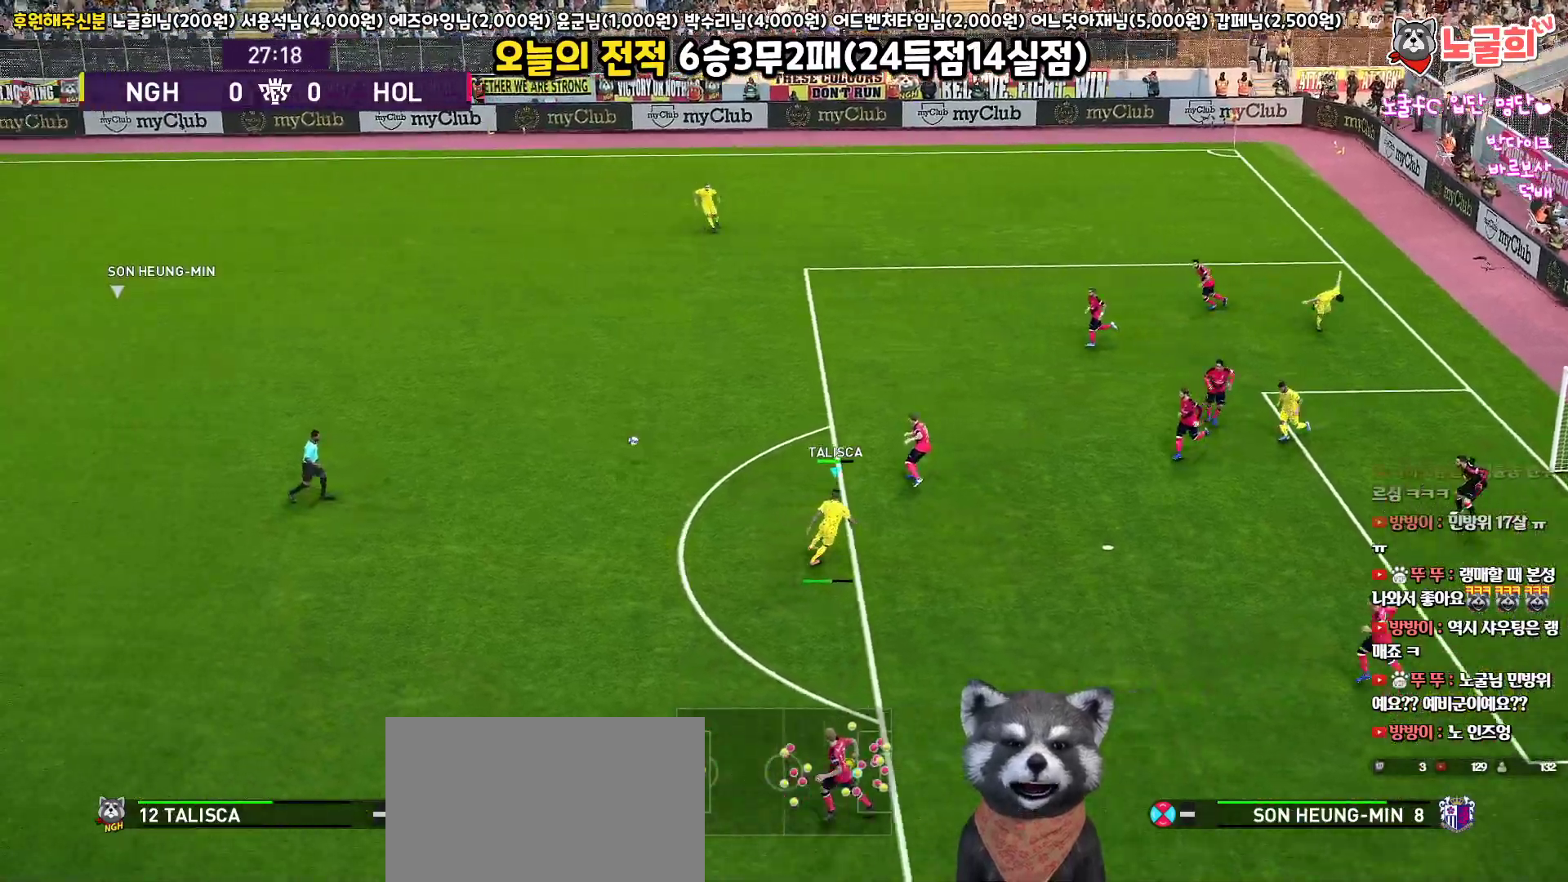
{"buttons": ["R1", "L3"], "left_stick": "up-right", "right_stick": "center", "events": [[67, "L1", "up"], [67, "R1", "down"], [200, "left_stick", "right"], [317, "left_stick", "up-right"]]}
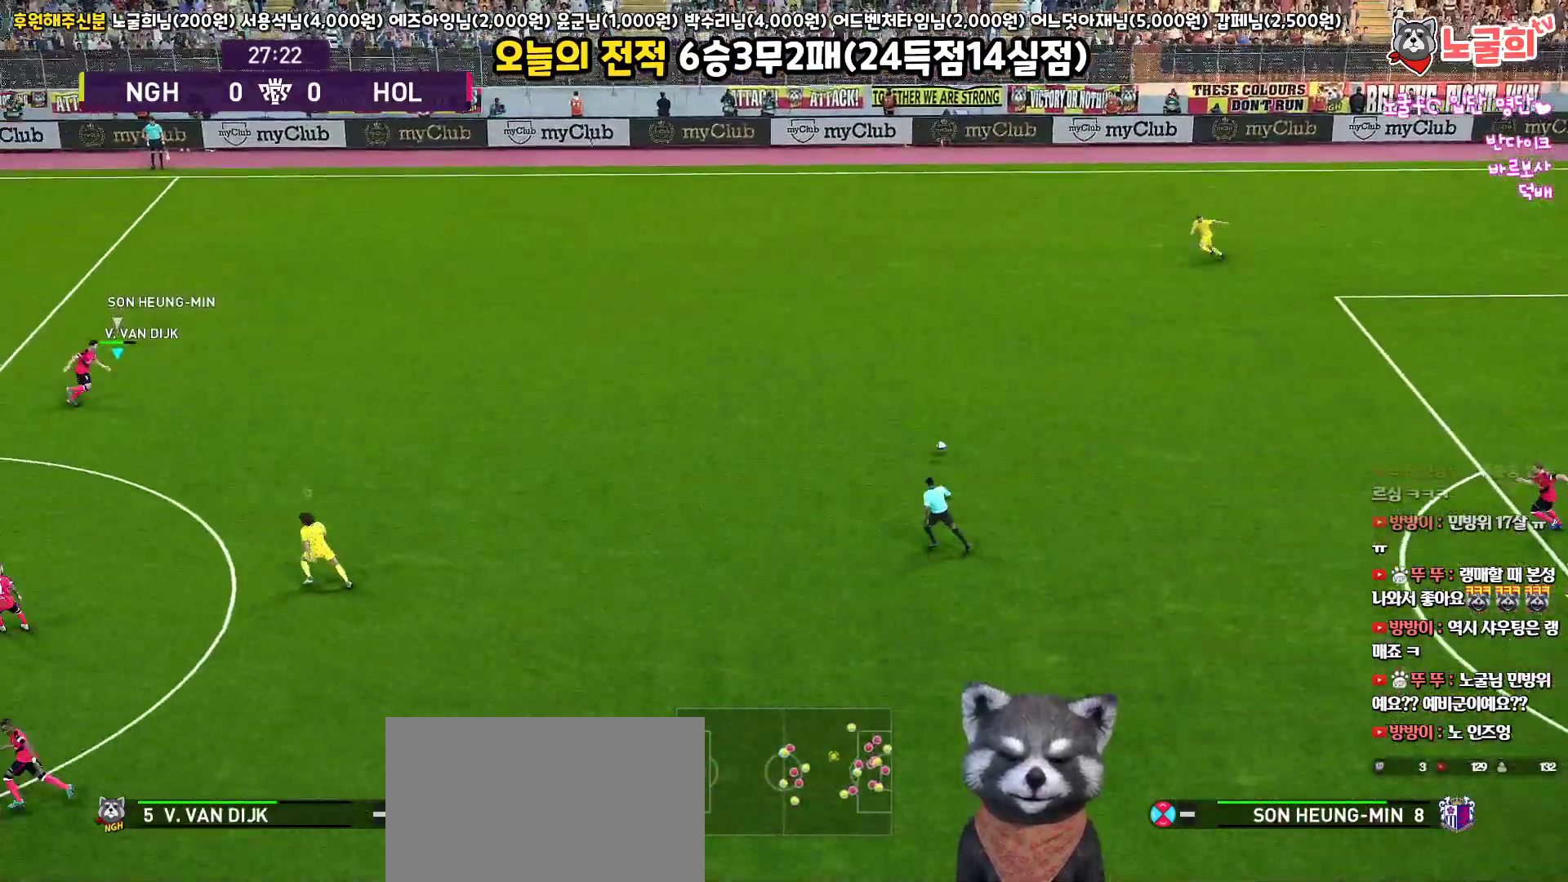
{"buttons": ["R1", "L3"], "left_stick": "up-right", "right_stick": "center", "events": []}
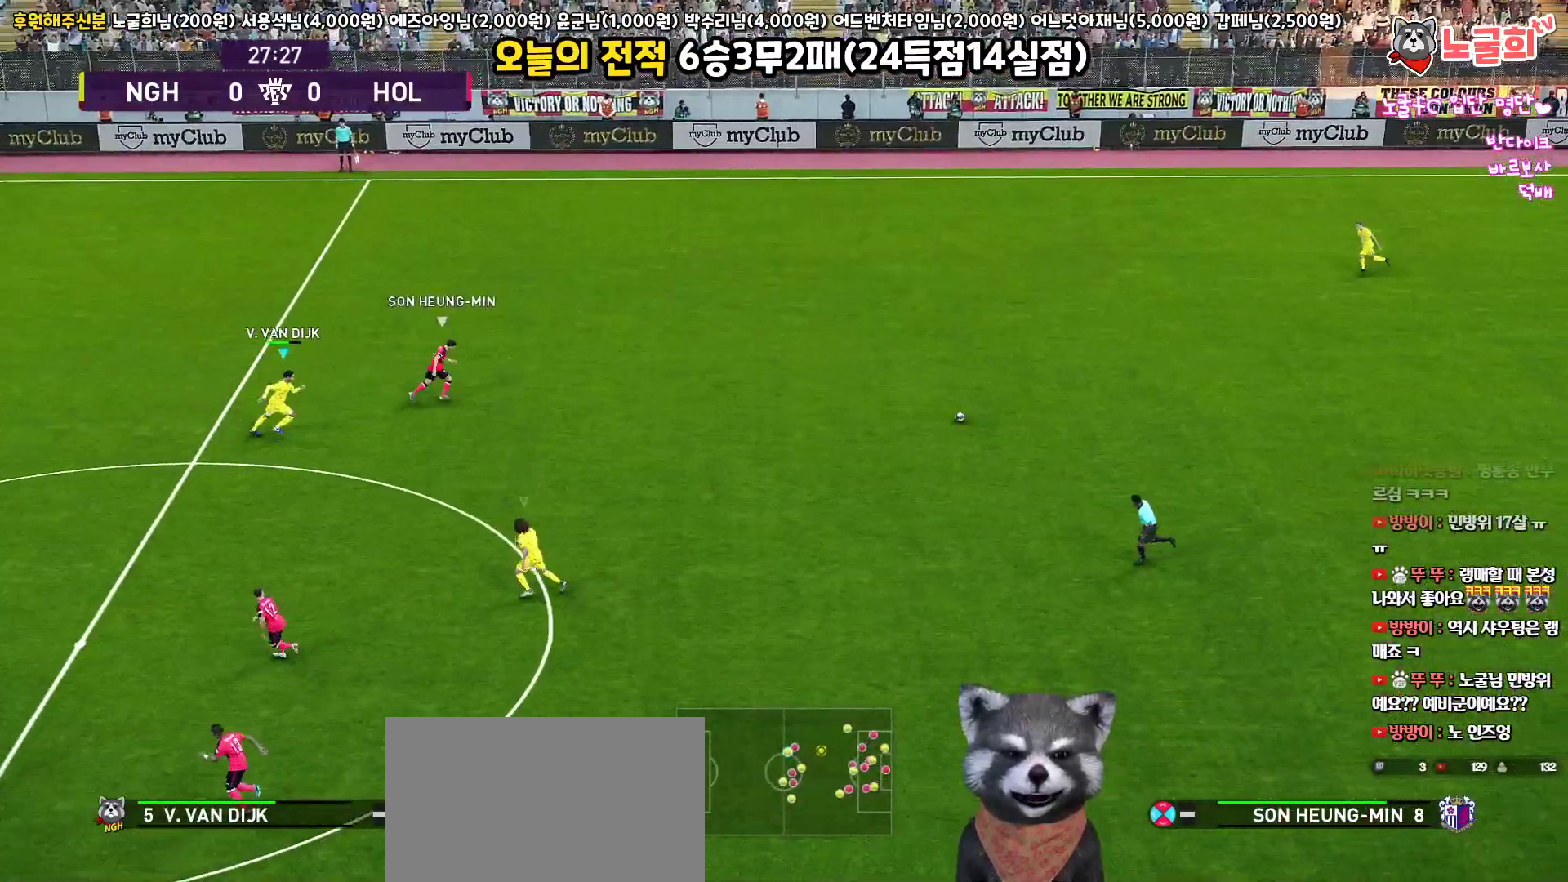
{"buttons": ["R1", "R2", "L3"], "left_stick": "up-right", "right_stick": "center", "events": [[433, "R2", "down"]]}
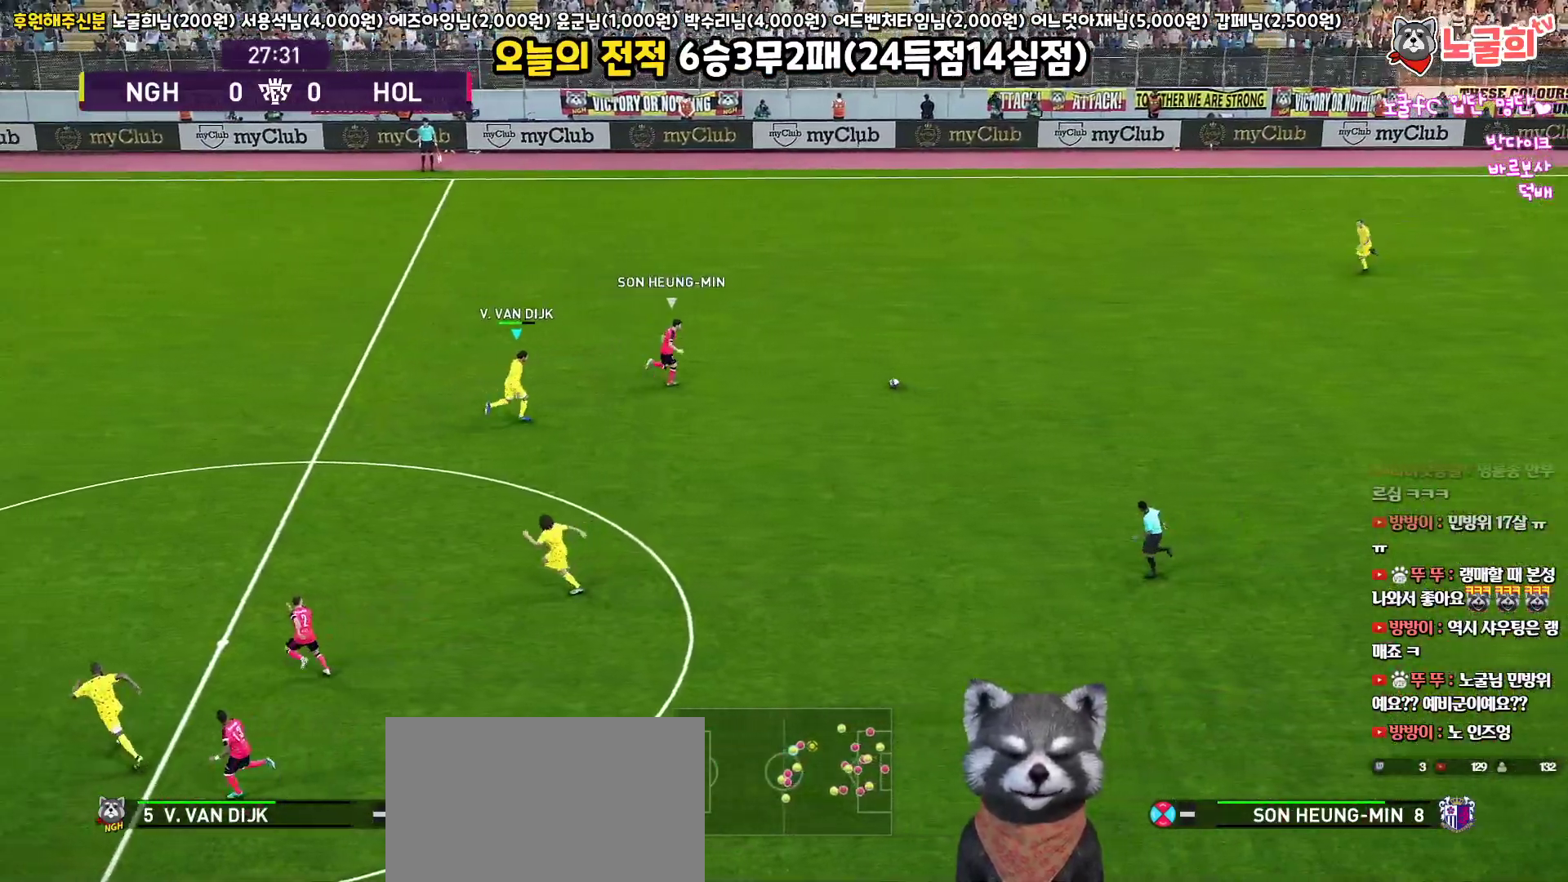
{"buttons": ["R1", "R2", "L3"], "left_stick": "up-right", "right_stick": "center", "events": []}
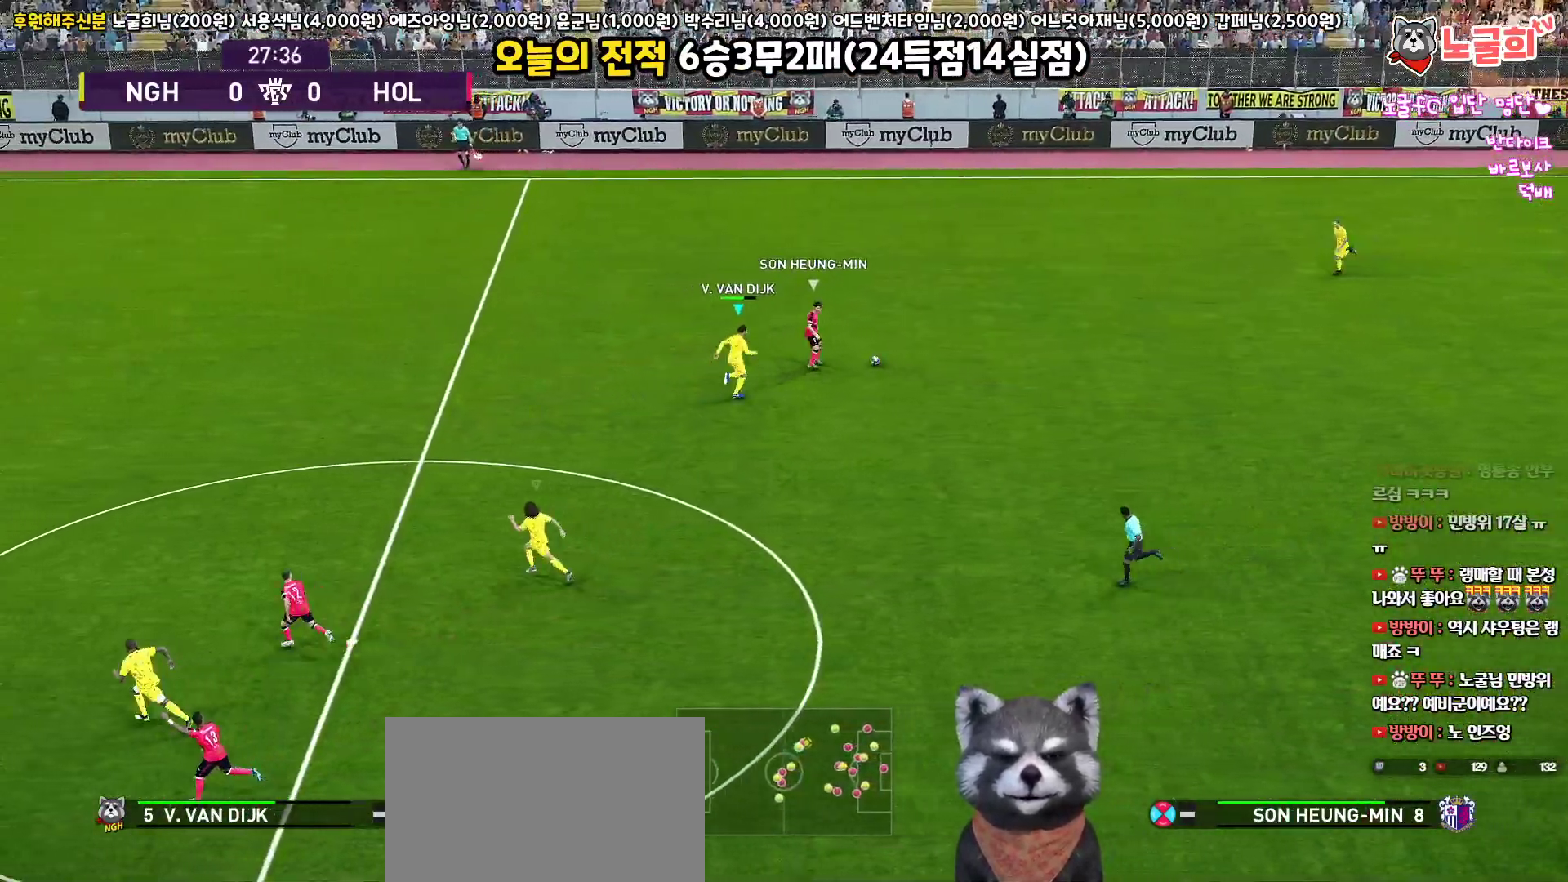
{"buttons": ["CROSS", "R1", "L3"], "left_stick": "up", "right_stick": "center", "events": [[17, "left_stick", "up"], [267, "CROSS", "down"], [350, "R2", "up"]]}
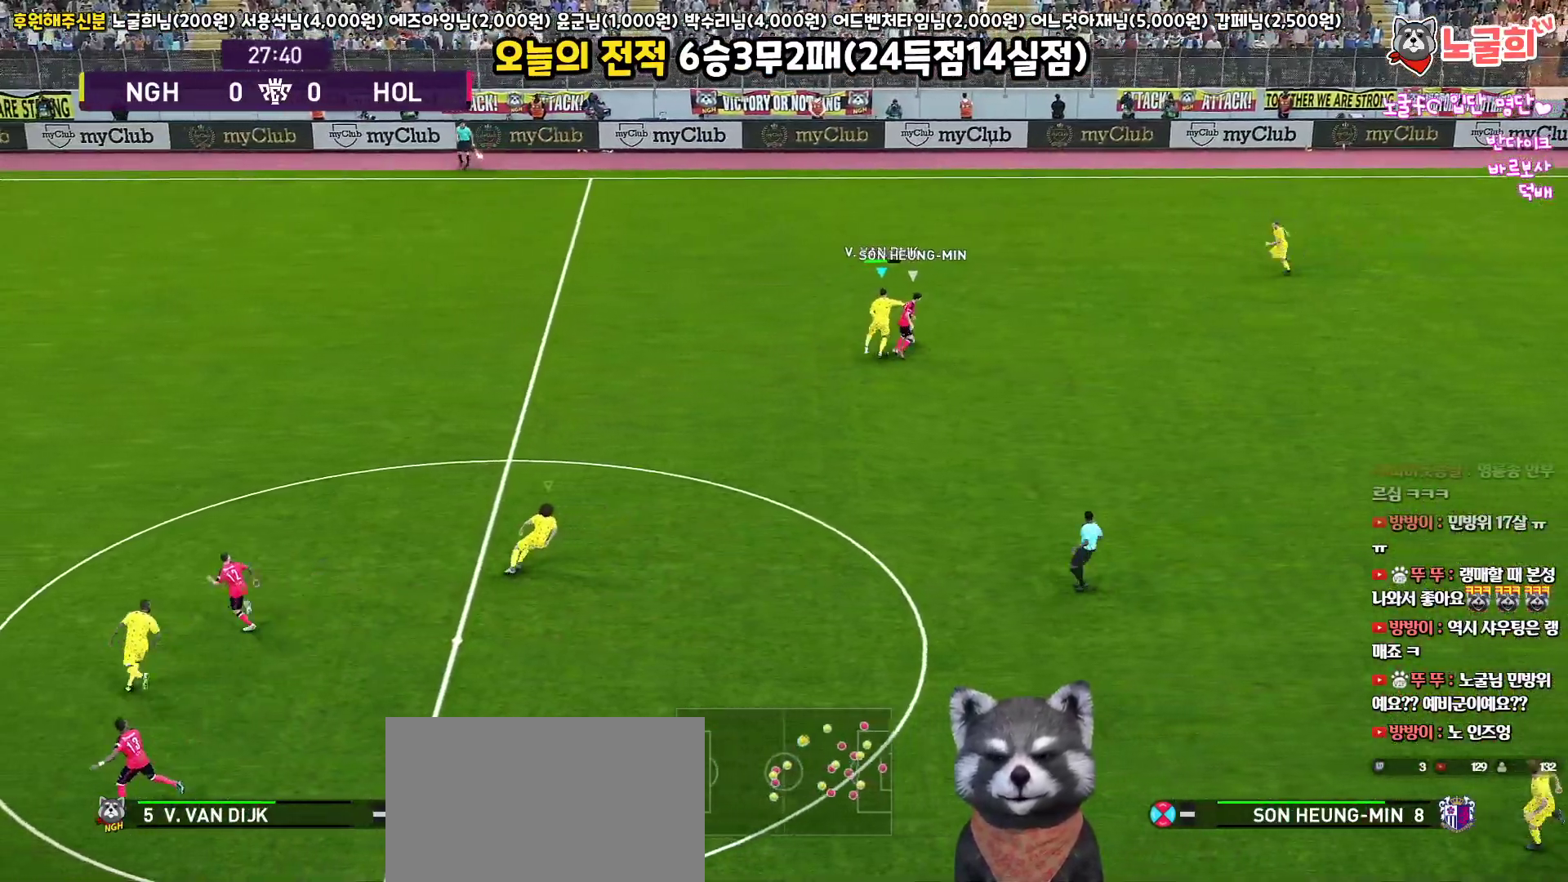
{"buttons": ["CROSS", "R1", "L3"], "left_stick": "up-right", "right_stick": "center", "events": [[383, "left_stick", "up-right"]]}
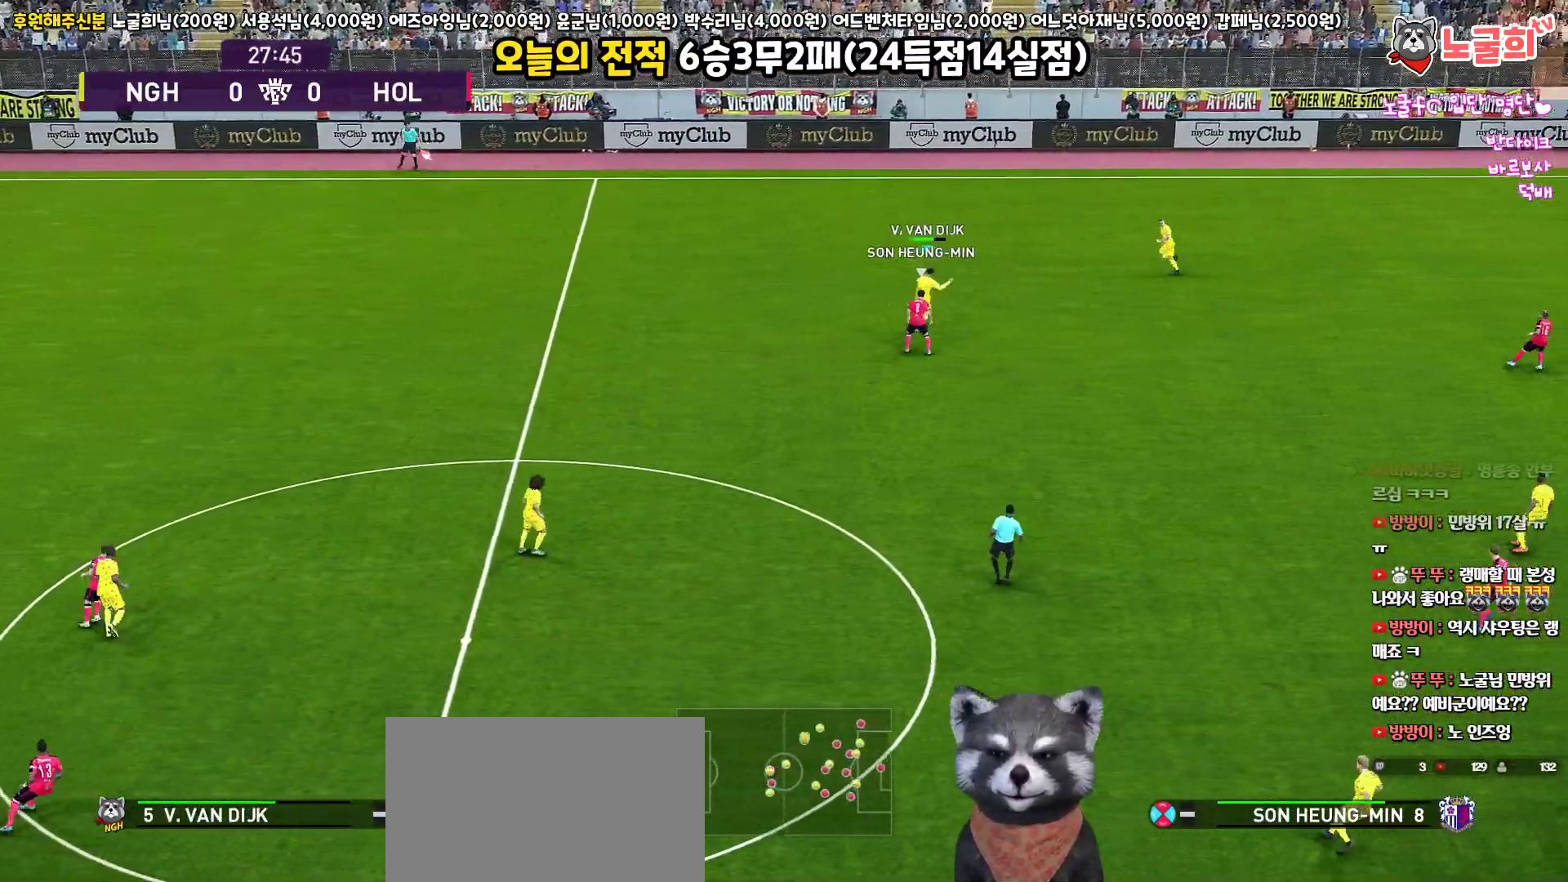
{"buttons": ["L3"], "left_stick": "right", "right_stick": "center", "events": [[117, "left_stick", "right"], [133, "CROSS", "up"], [217, "R1", "up"]]}
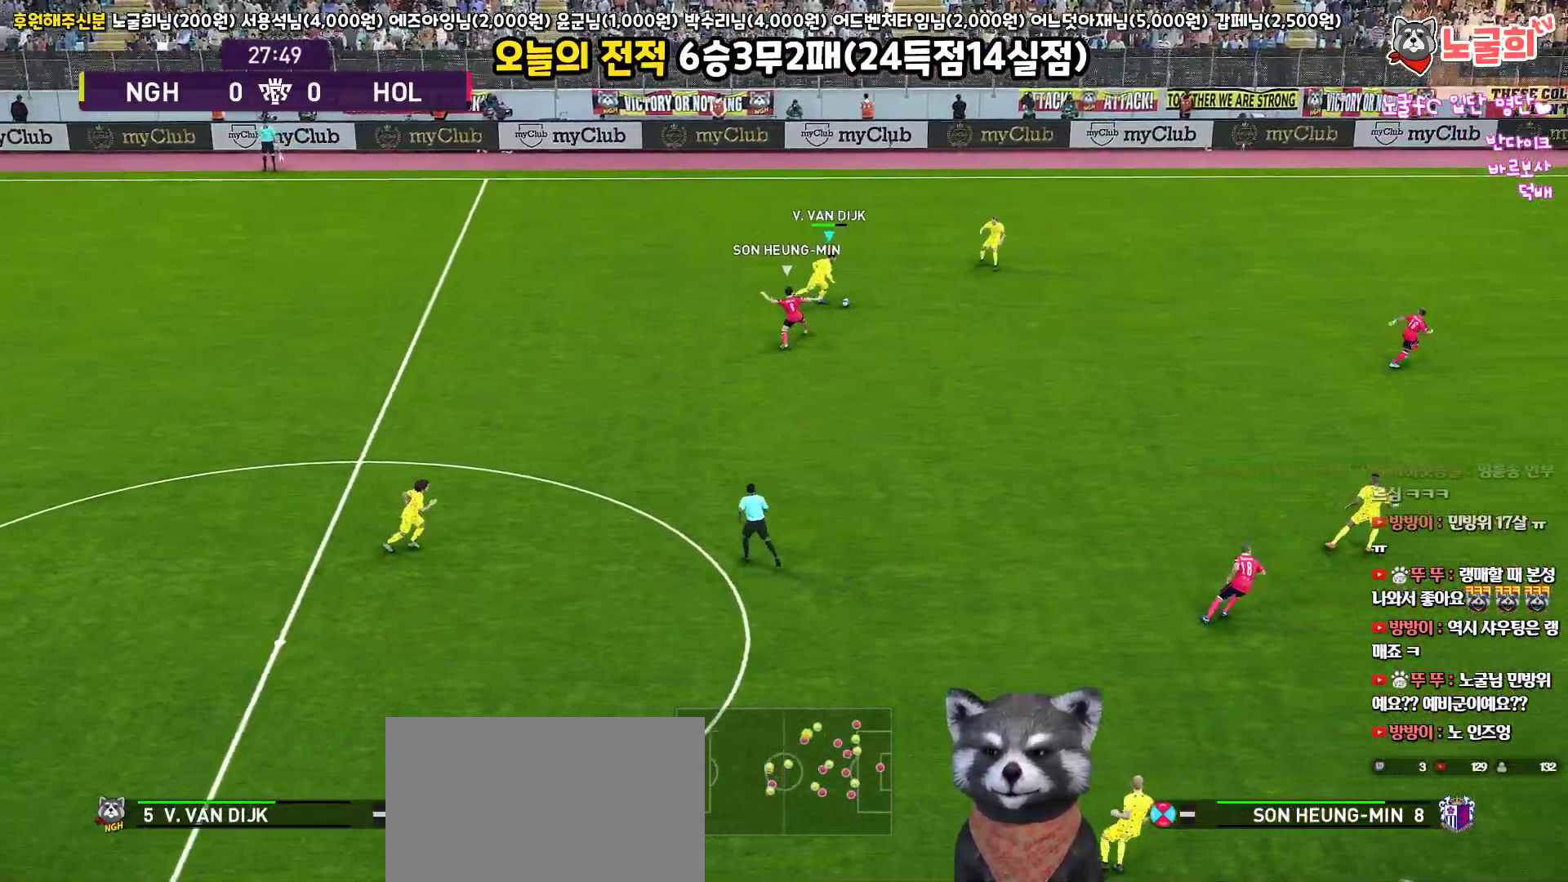
{"buttons": ["L3"], "left_stick": "down-right", "right_stick": "center", "events": [[83, "CROSS", "down"], [83, "left_stick", "down-right"], [200, "CROSS", "up"]]}
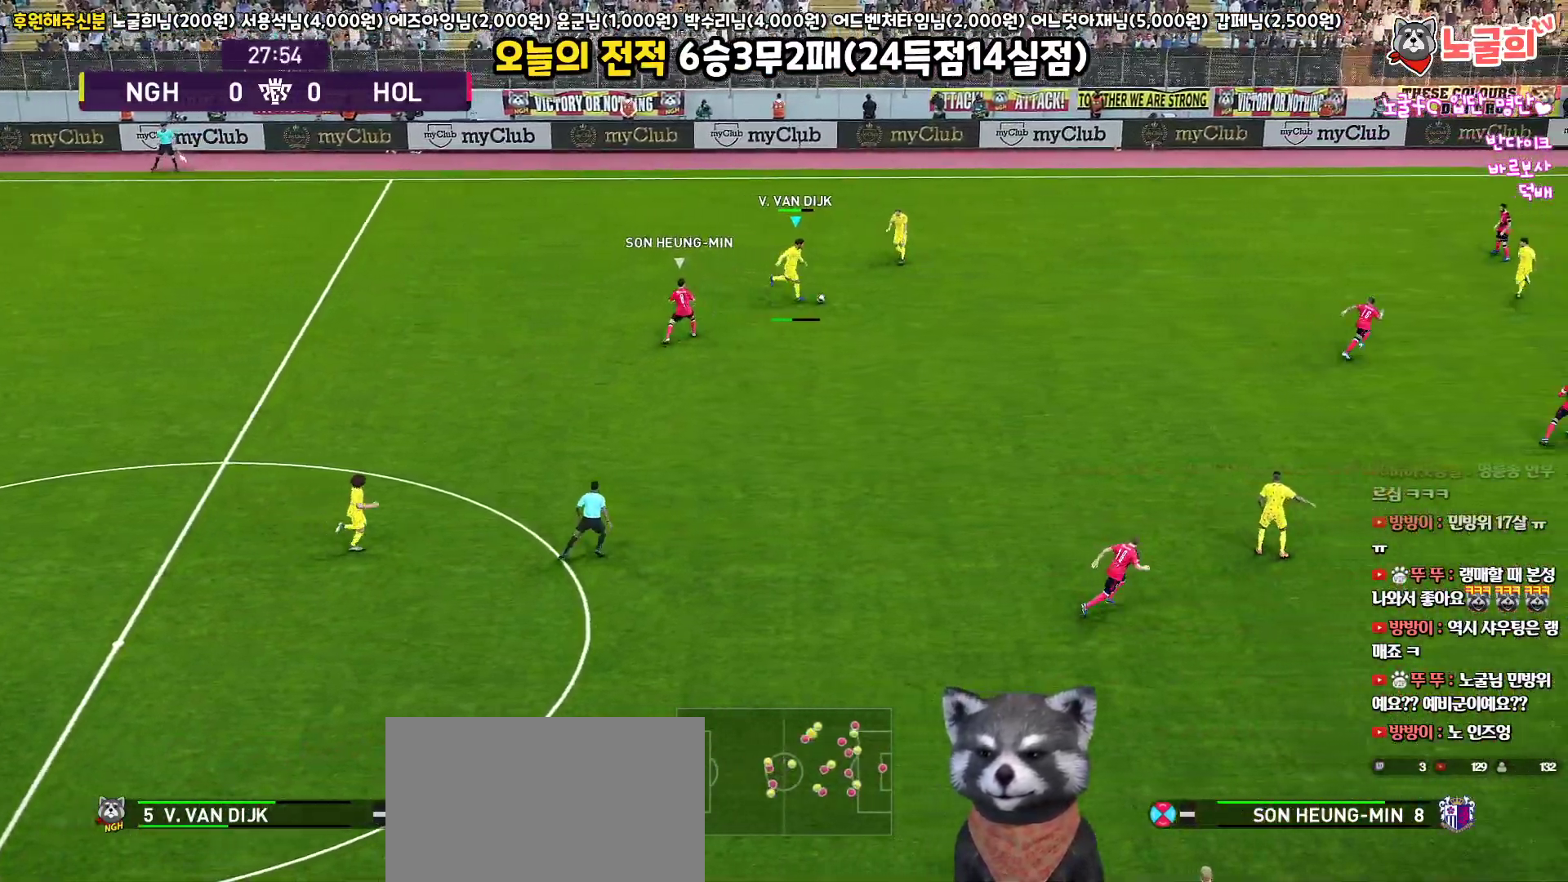
{"buttons": [], "left_stick": "up", "right_stick": "center", "events": [[167, "L3", "up"], [283, "left_stick", "center"], [417, "left_stick", "up"]]}
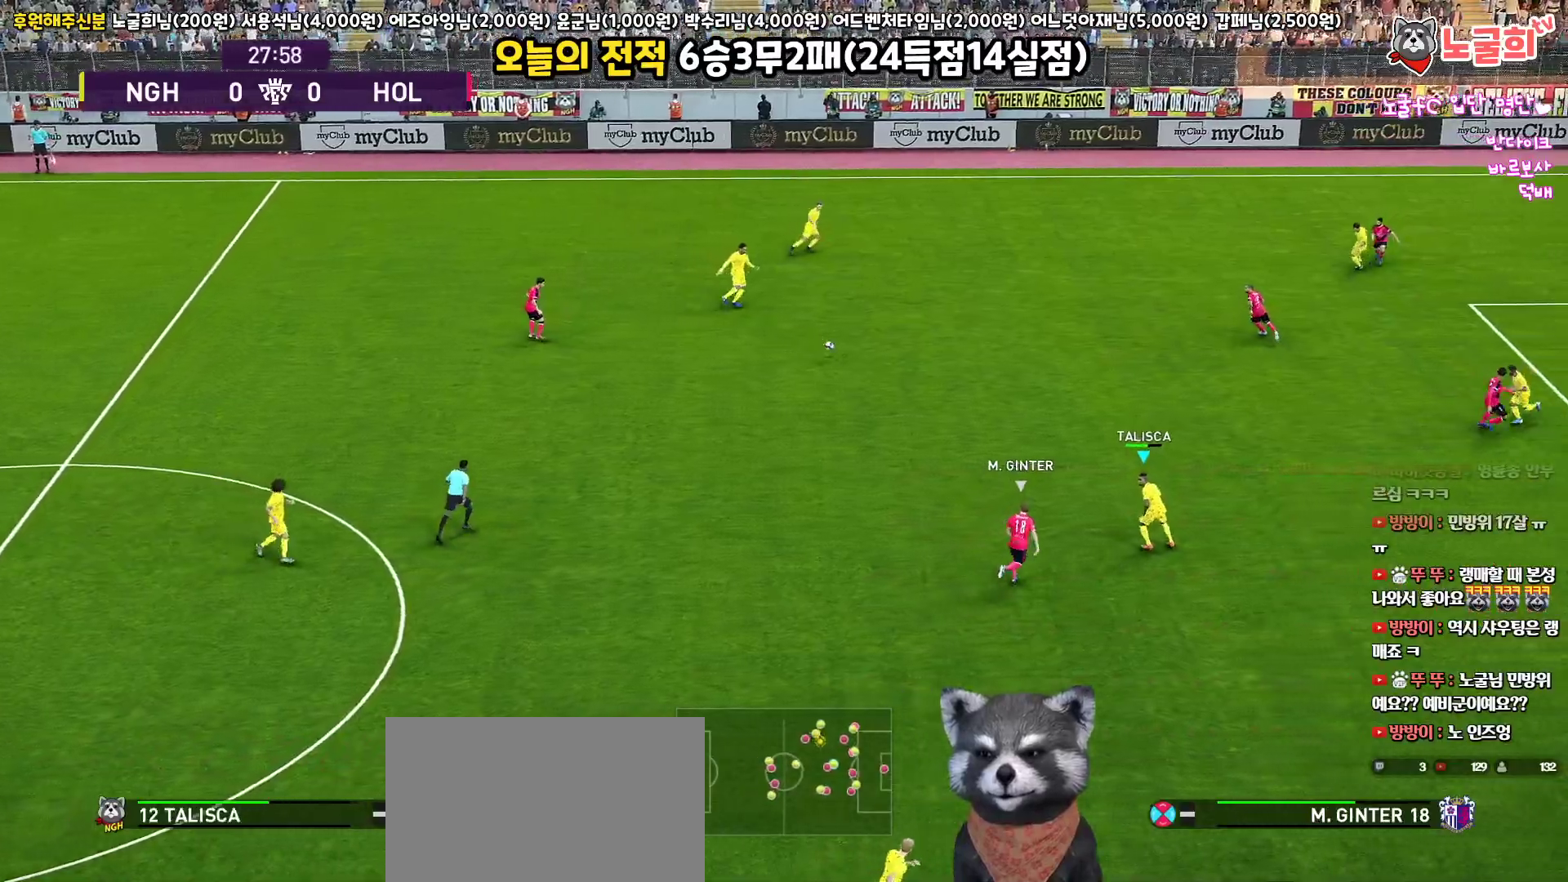
{"buttons": ["R1", "L3"], "left_stick": "up", "right_stick": "center", "events": [[100, "R1", "down"], [133, "L3", "down"], [350, "CROSS", "down"], [467, "CROSS", "up"]]}
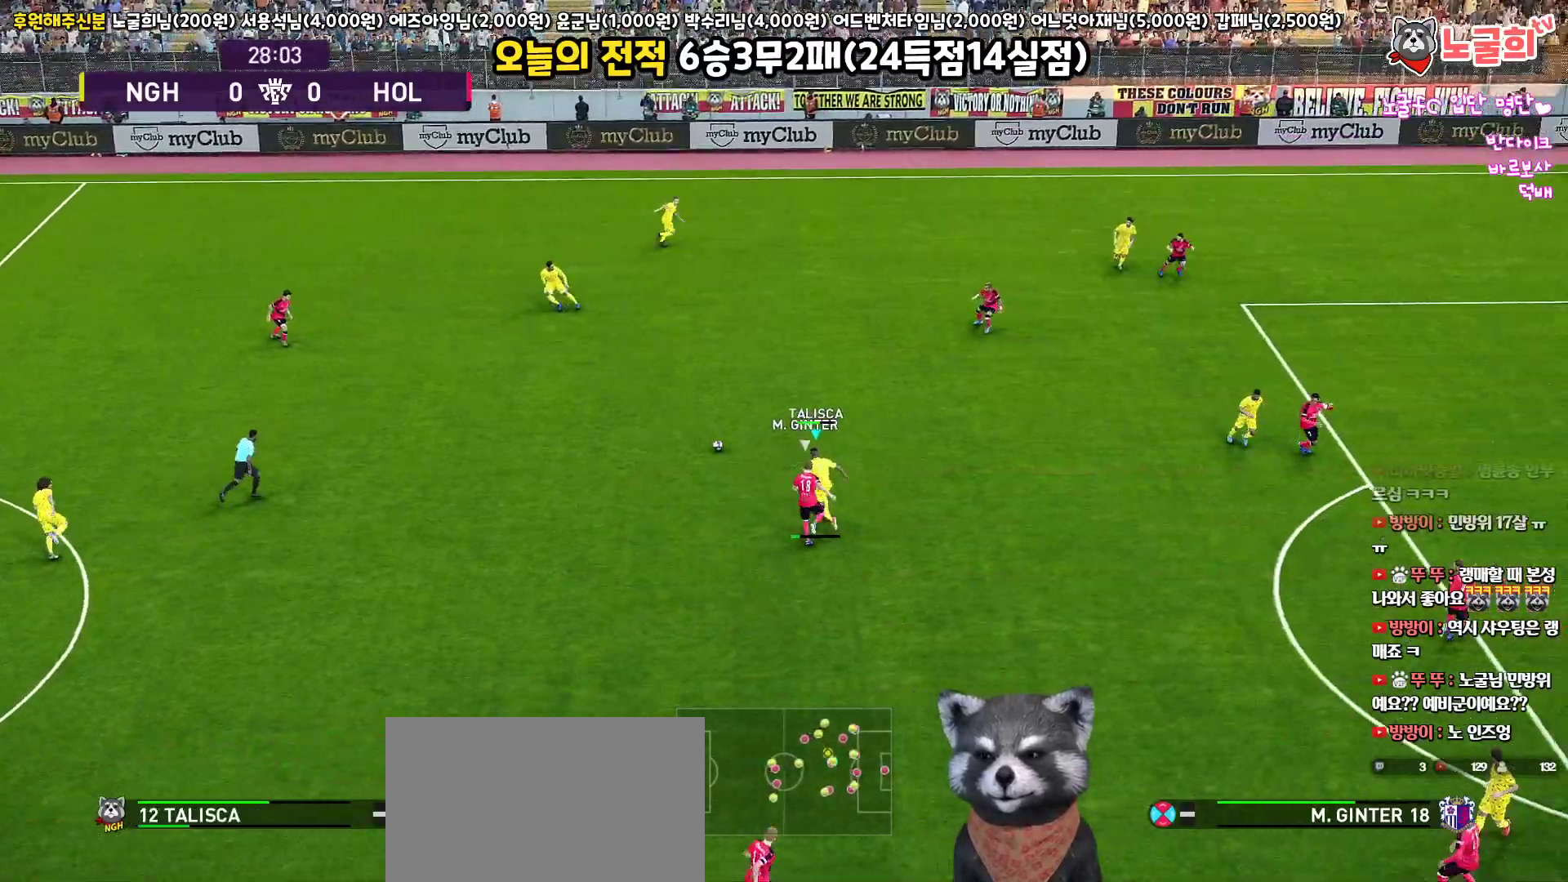
{"buttons": ["R2"], "left_stick": "up", "right_stick": "center", "events": [[17, "R1", "up"], [350, "R2", "down"], [367, "L3", "up"]]}
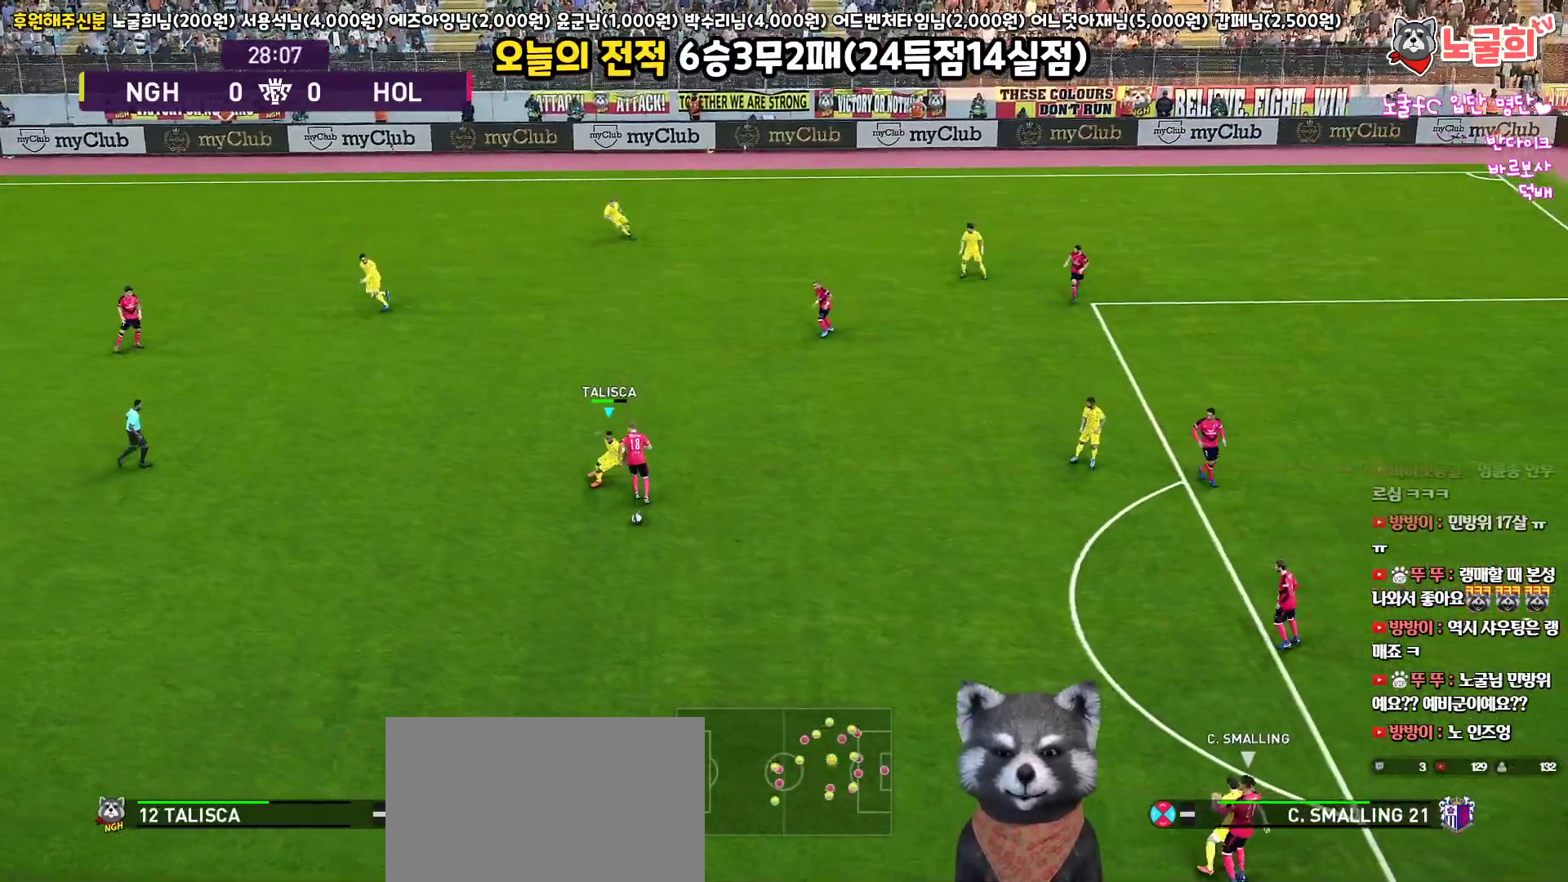
{"buttons": ["R1", "L3"], "left_stick": "down-right", "right_stick": "center", "events": [[17, "R2", "up"], [150, "left_stick", "down-right"], [283, "R1", "down"], [333, "L3", "down"]]}
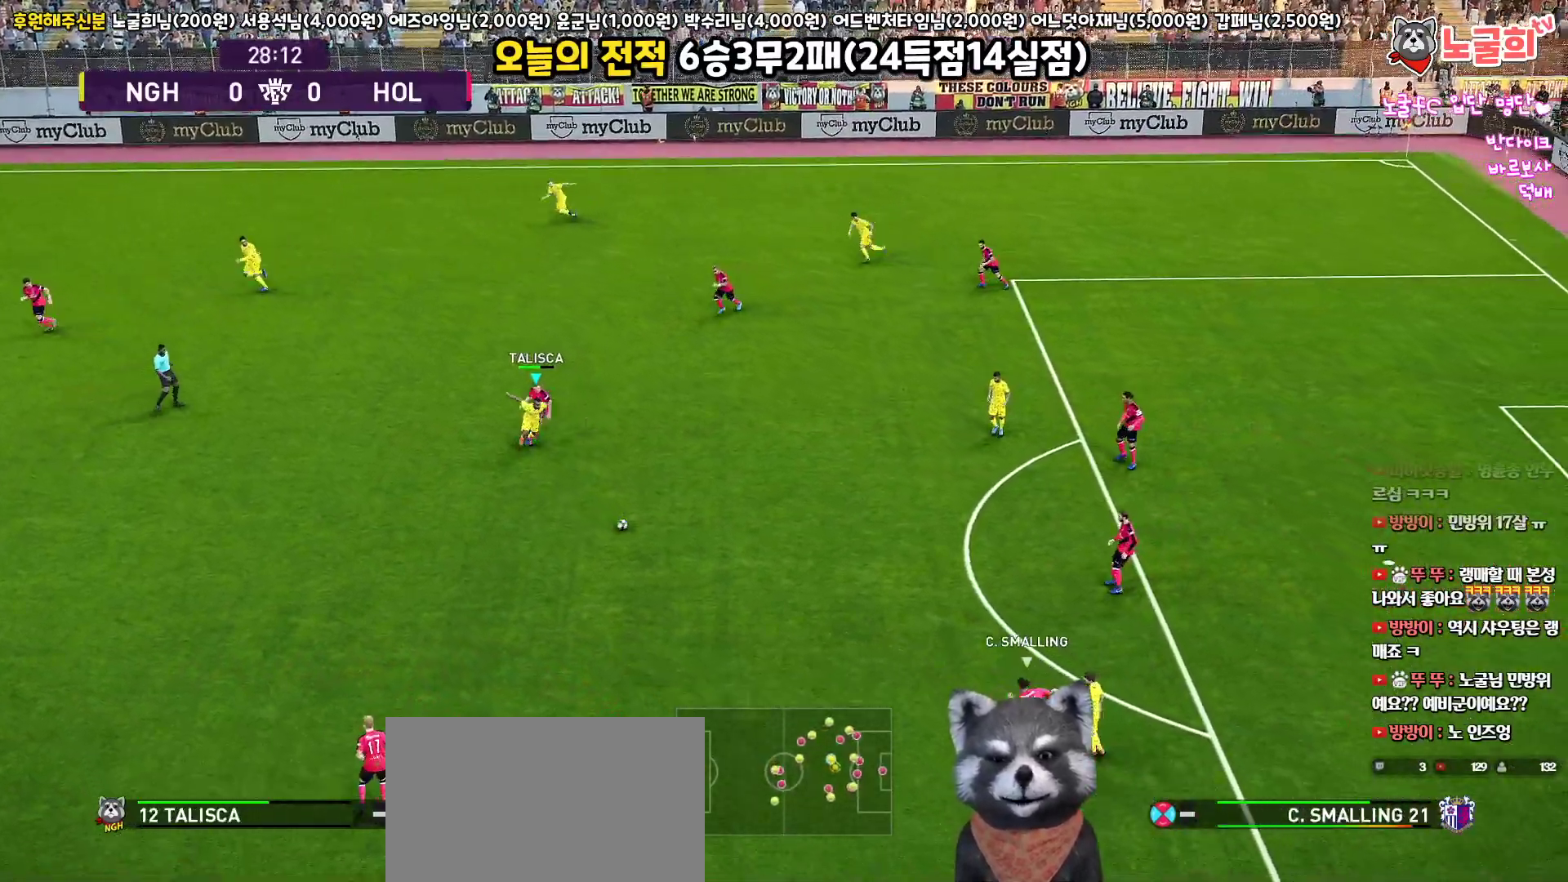
{"buttons": ["R1", "R2", "L3"], "left_stick": "down", "right_stick": "center", "events": [[33, "left_stick", "down"], [450, "R2", "down"]]}
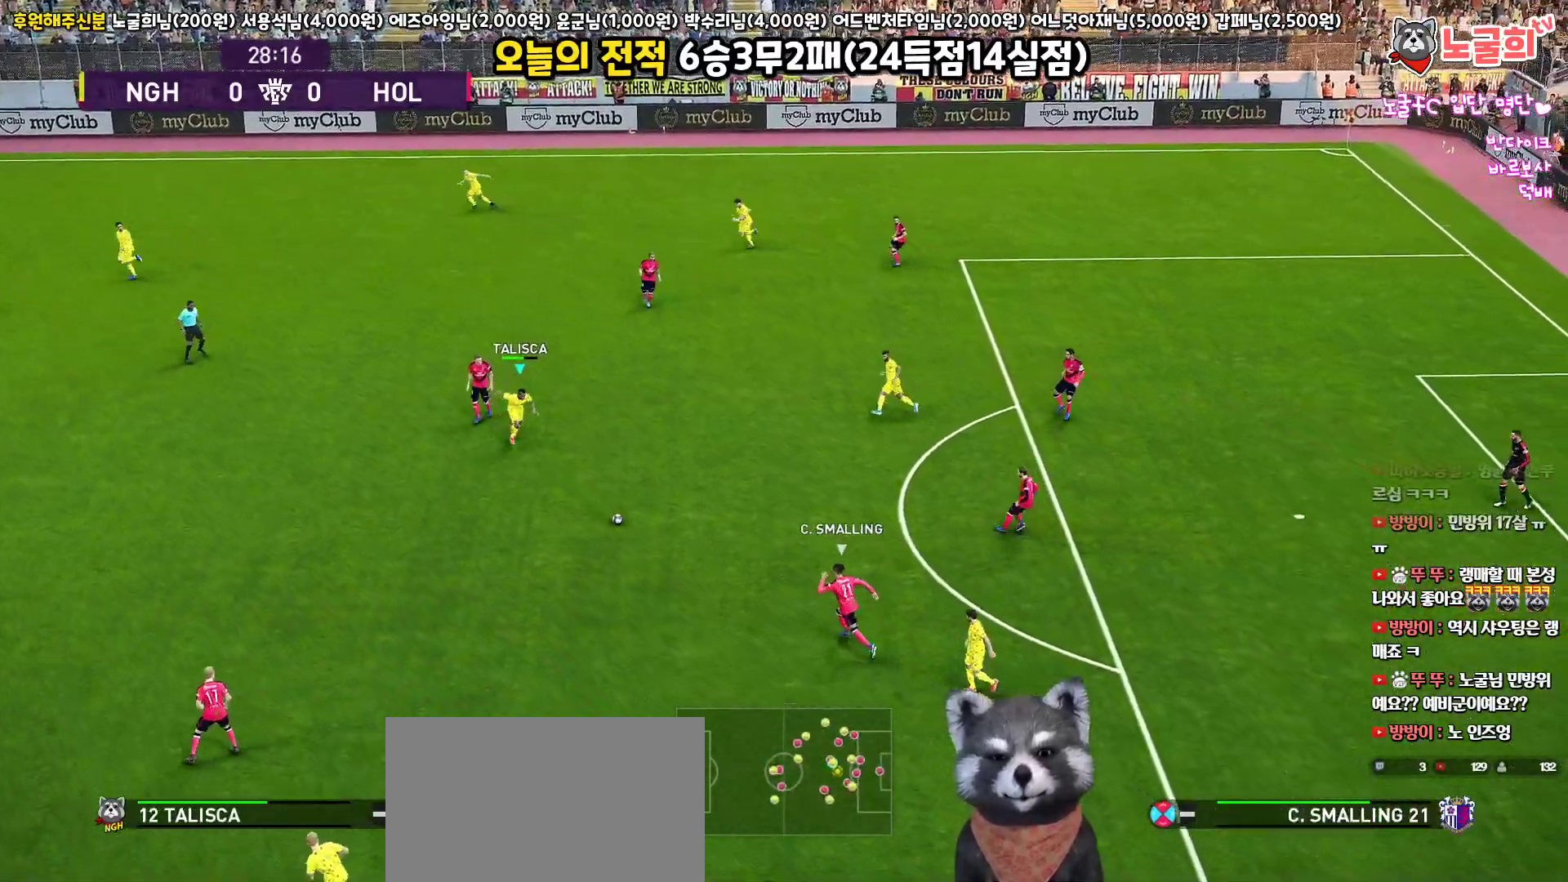
{"buttons": ["R1", "R2", "L3"], "left_stick": "down-left", "right_stick": "center", "events": [[133, "left_stick", "down-left"]]}
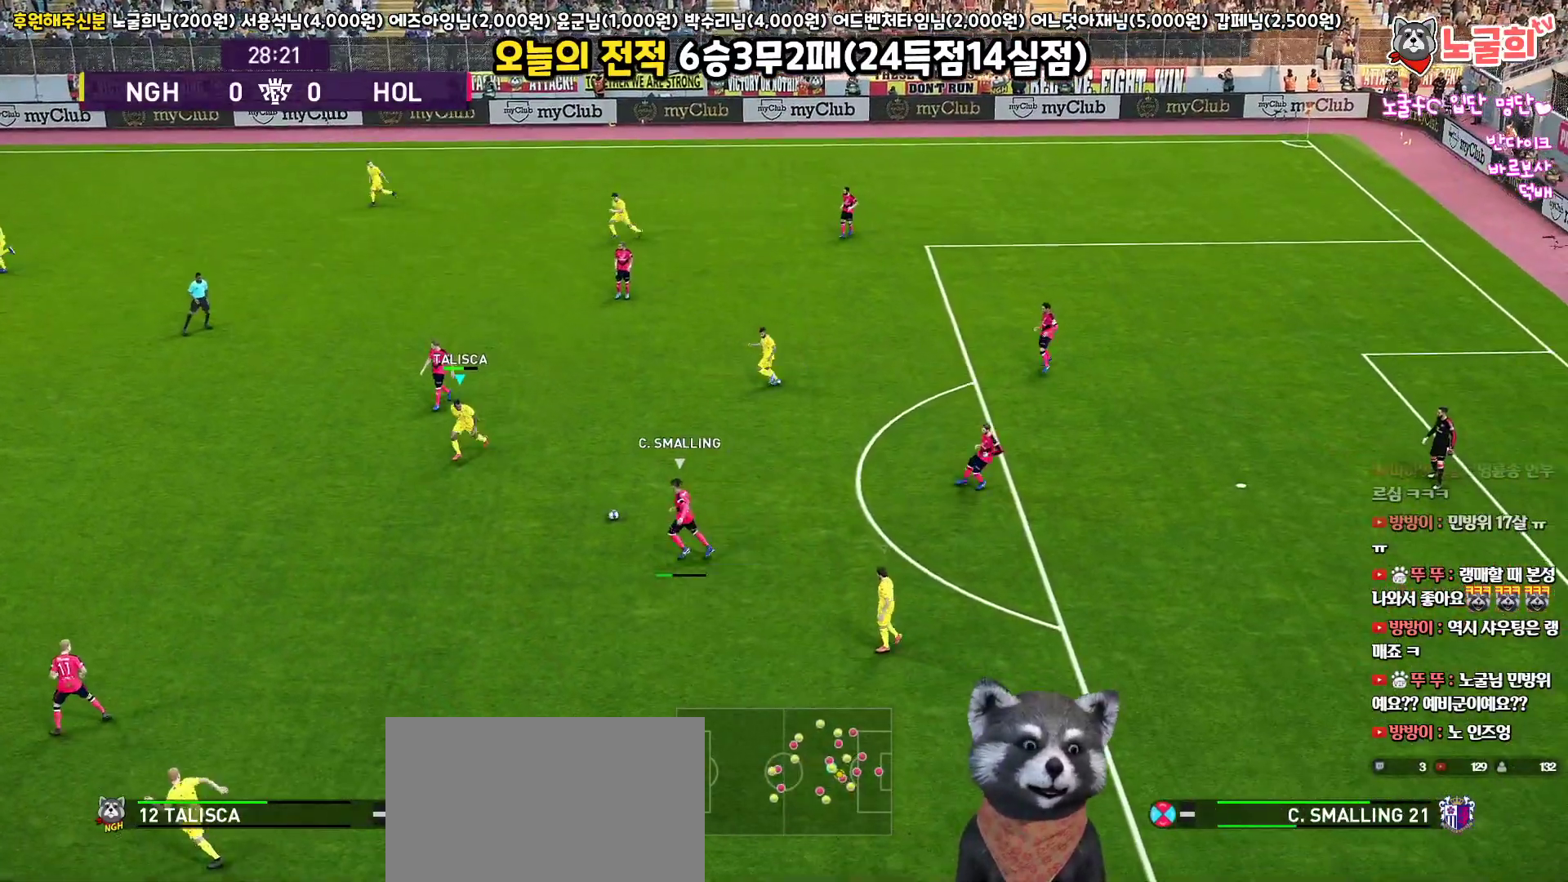
{"buttons": ["R1", "R2", "L3"], "left_stick": "down-left", "right_stick": "center", "events": []}
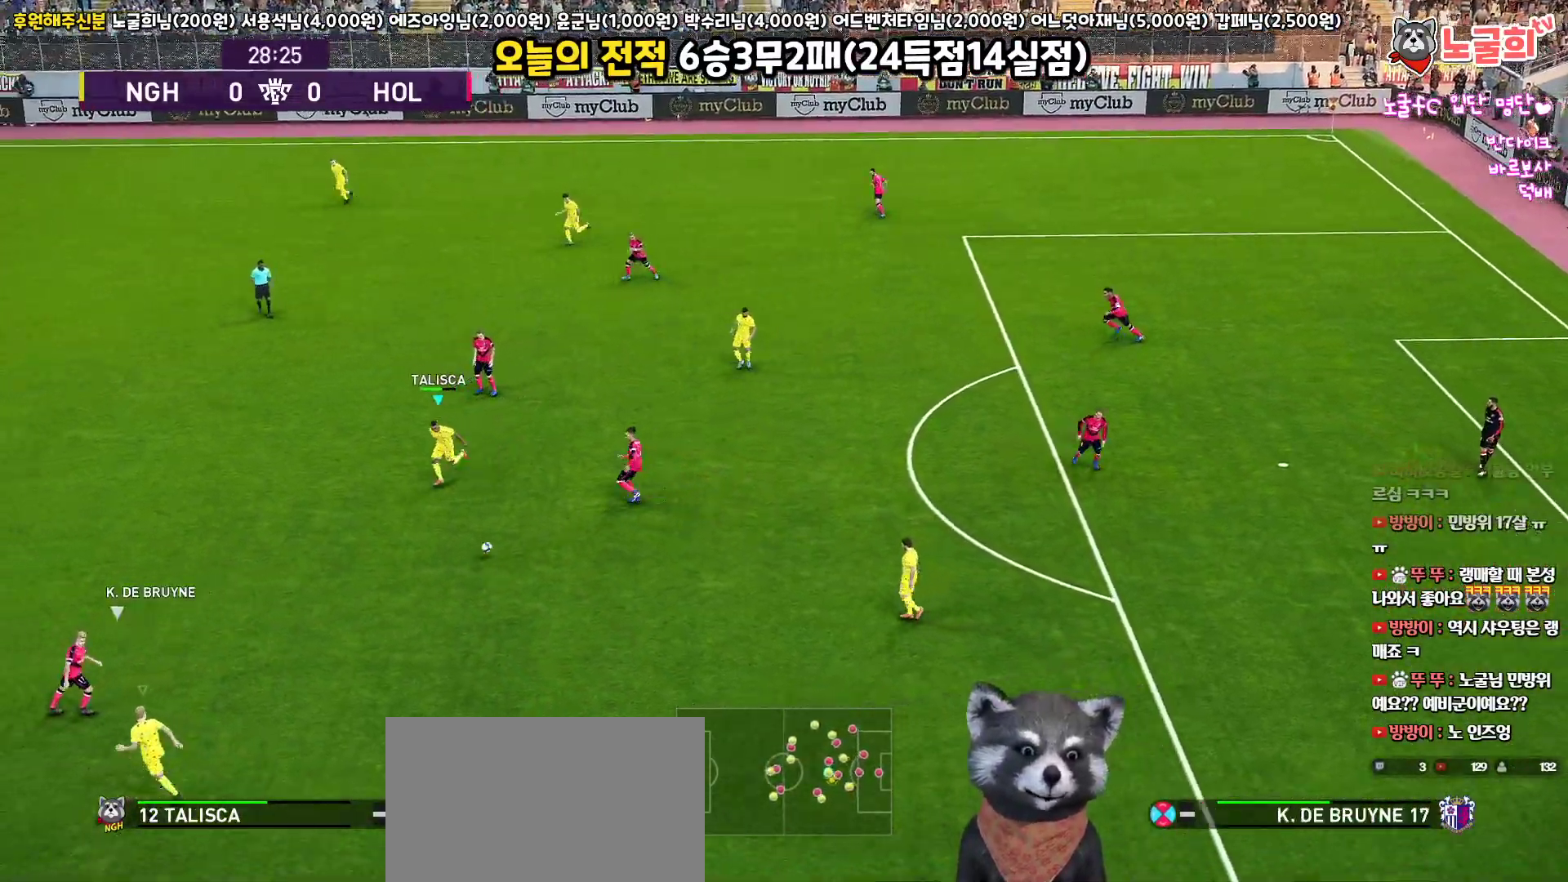
{"buttons": ["SQUARE", "R1", "R2", "L3"], "left_stick": "left", "right_stick": "center", "events": [[150, "left_stick", "left"], [333, "SQUARE", "down"]]}
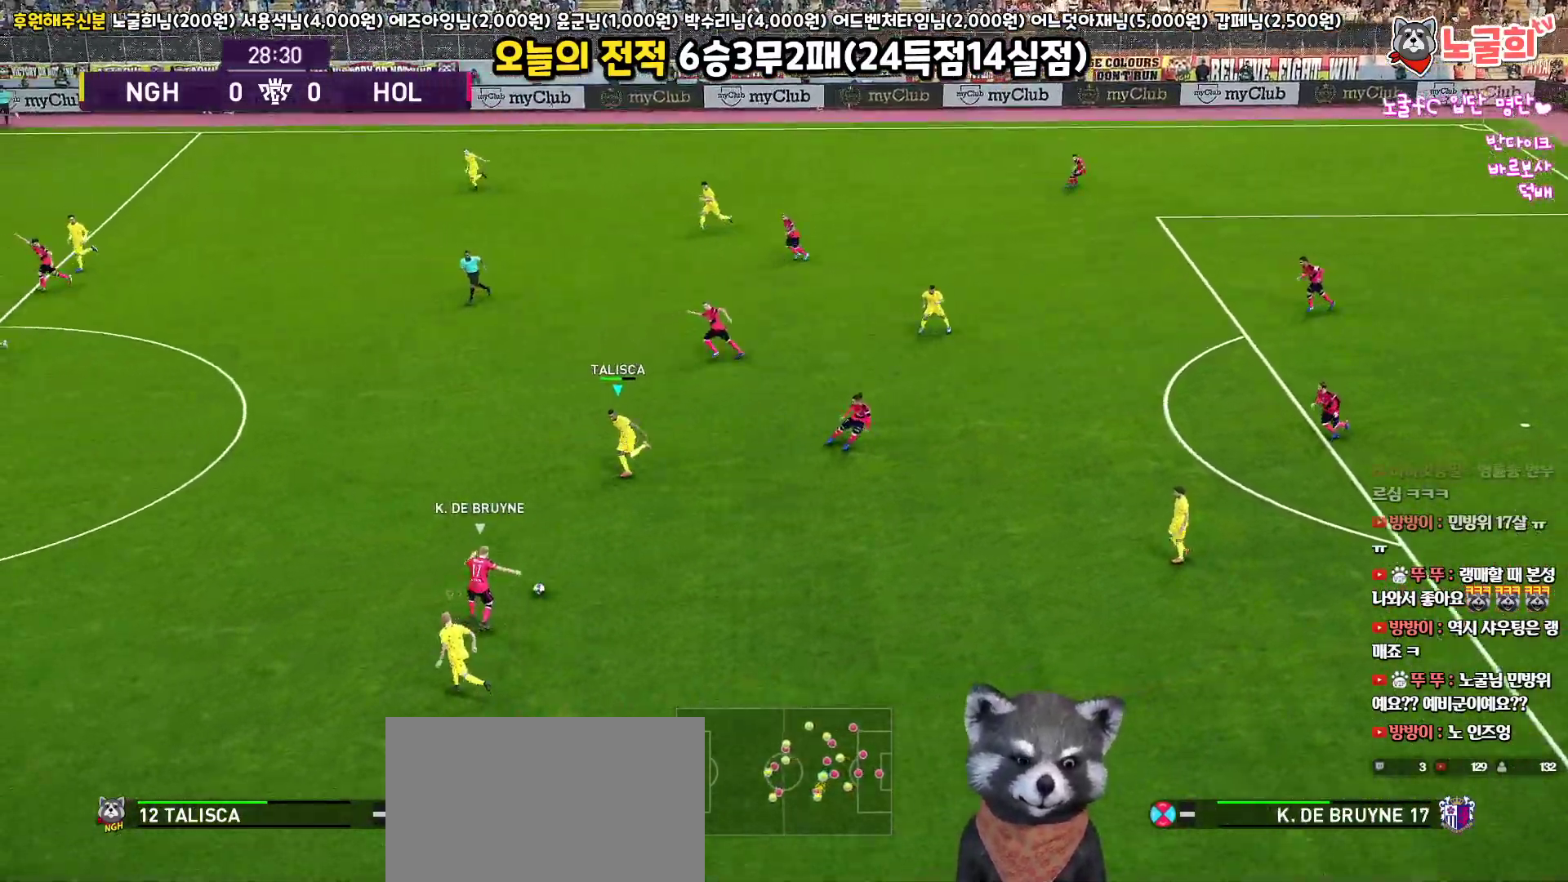
{"buttons": ["SQUARE", "R1", "R2", "L3"], "left_stick": "left", "right_stick": "center", "events": []}
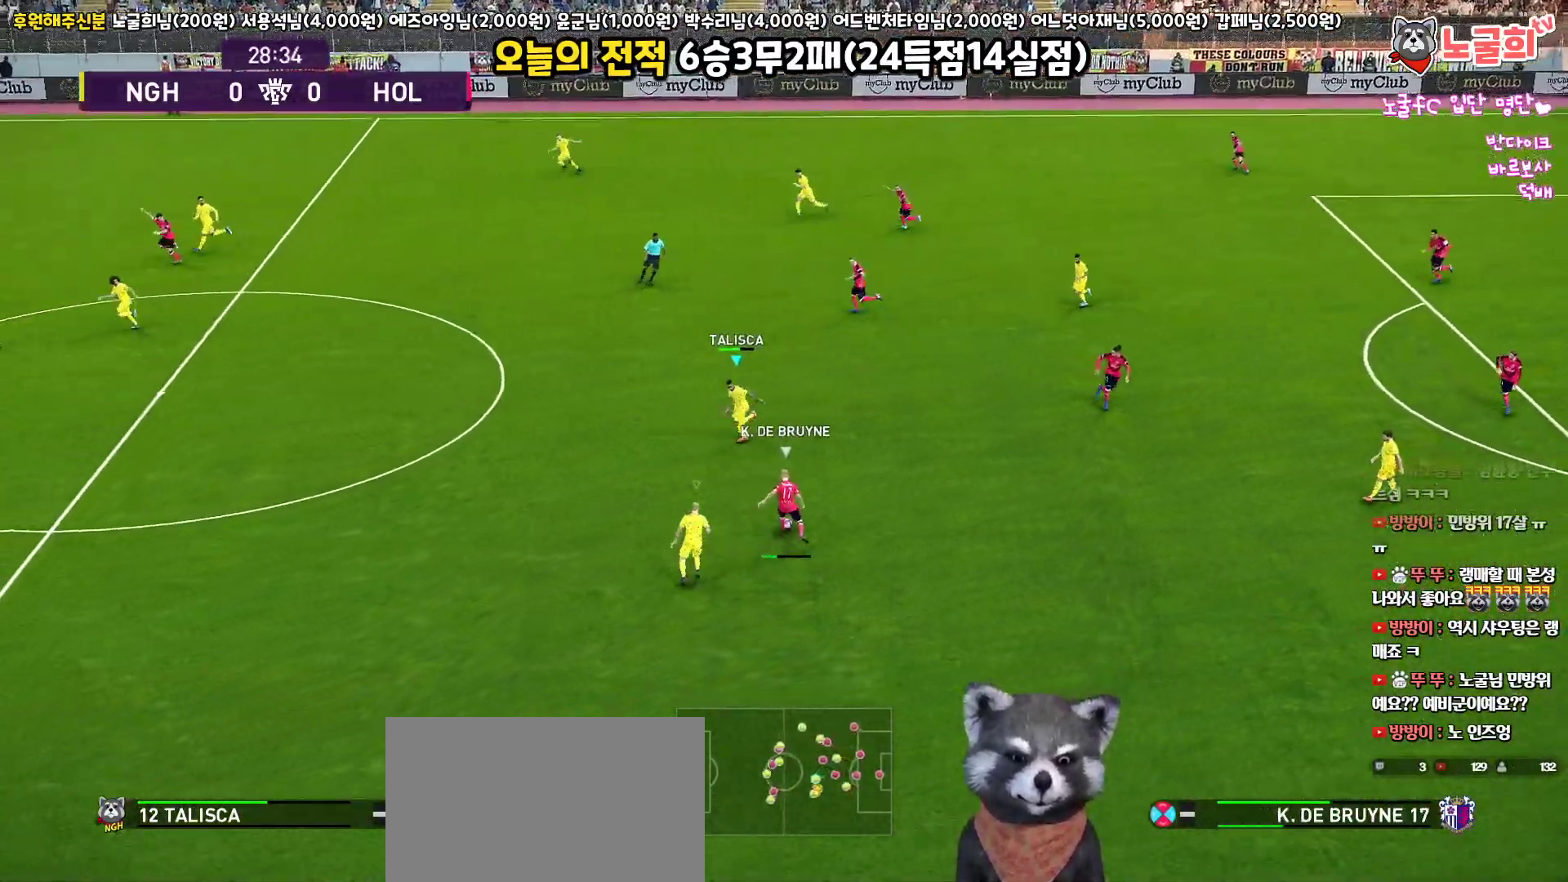
{"buttons": ["SQUARE", "R1", "R2", "L3"], "left_stick": "up-left", "right_stick": "center", "events": [[17, "left_stick", "up-left"]]}